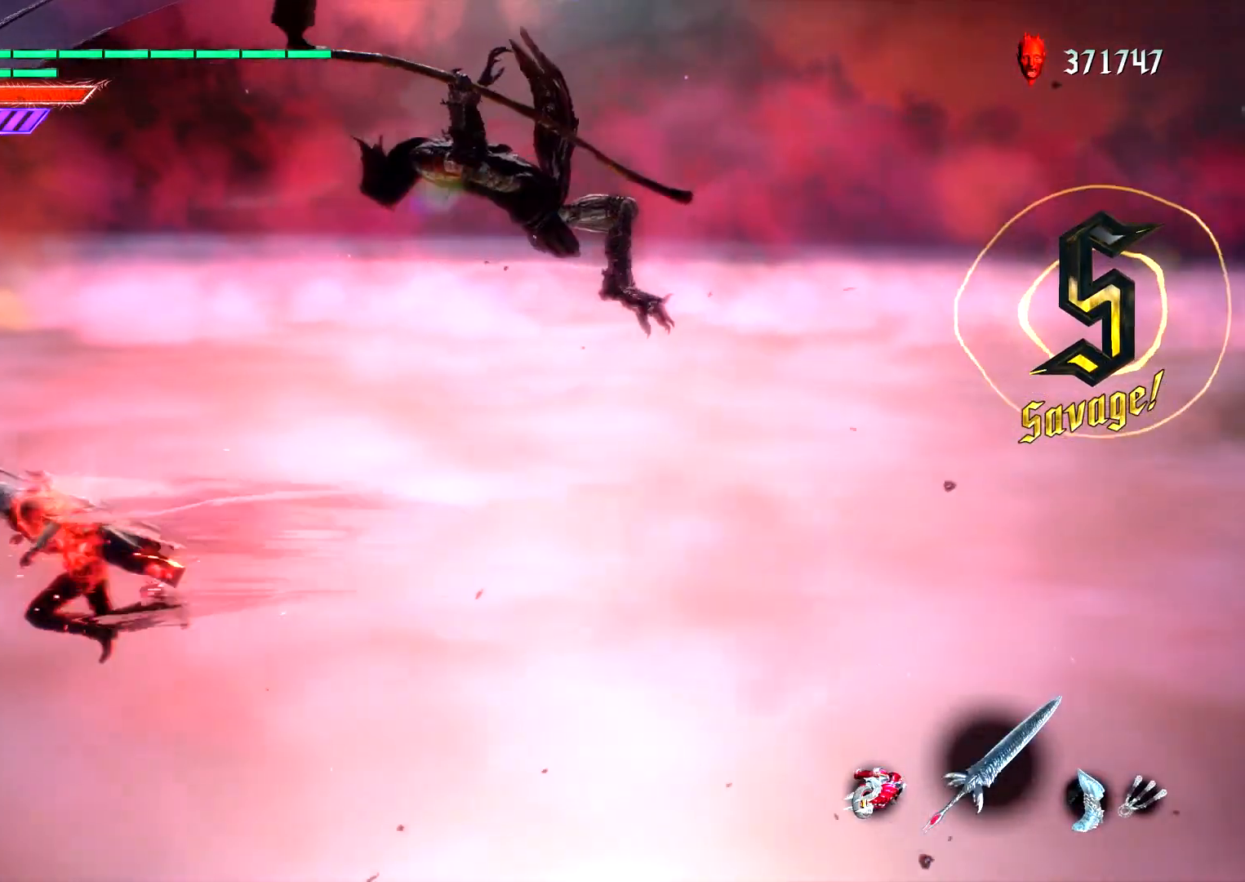
Gameplay with a controller (PlayStation layout); each line is a JSON object with the inputs held at the frame after it (dt_ms = milliseconds from this image to that frame). "events" lists button and stick changes between this image and that frame as [ms after this image, input, new state], when the widget could be followed in between. Not read: L3 R3.
{"dt_ms": 500, "buttons": ["L1", "DPAD_UP"], "left_stick": "center", "right_stick": "center", "events": [[150, "SQUARE", "down"], [217, "SQUARE", "up"], [350, "CIRCLE", "down"], [450, "CIRCLE", "up"], [467, "DPAD_UP", "down"]]}
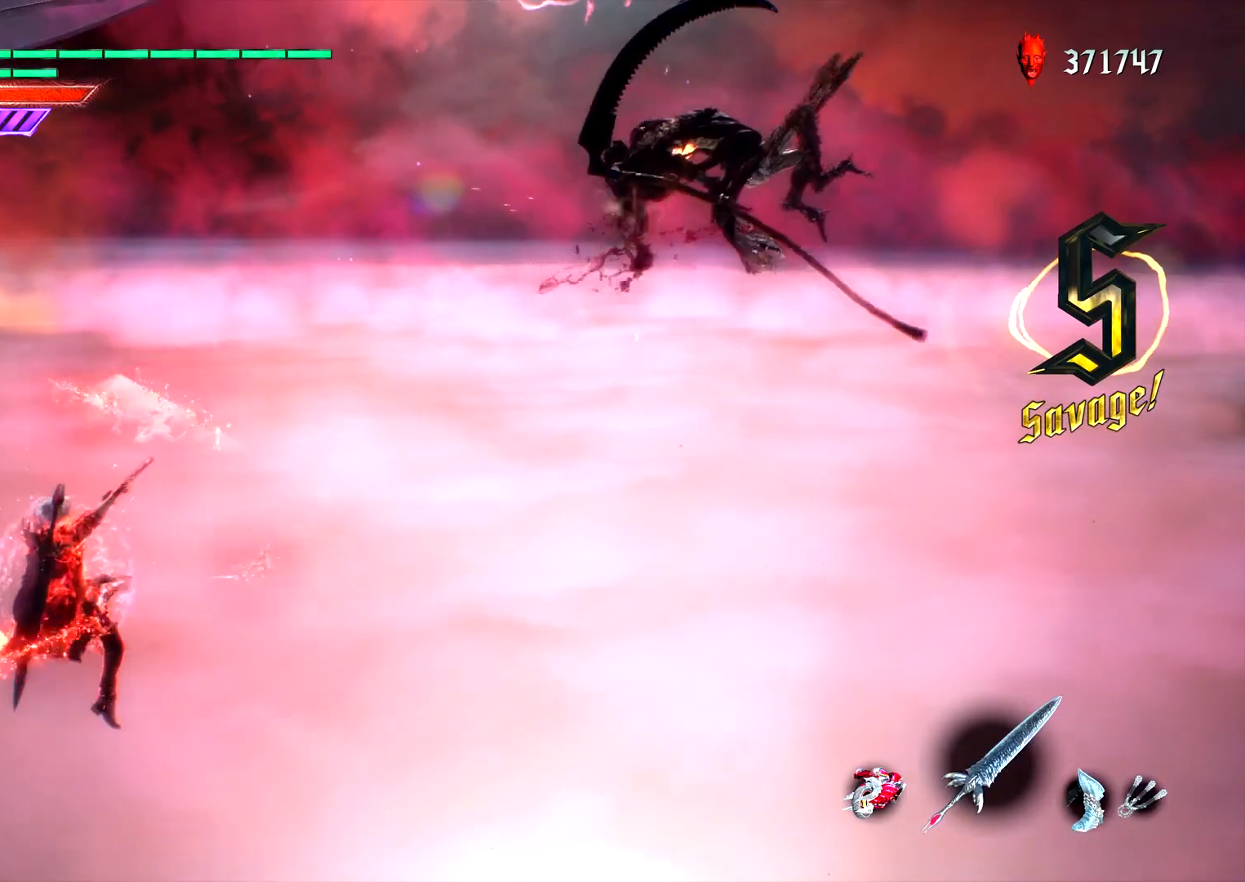
{"dt_ms": 1000, "buttons": ["L1"], "left_stick": "center", "right_stick": "center"}
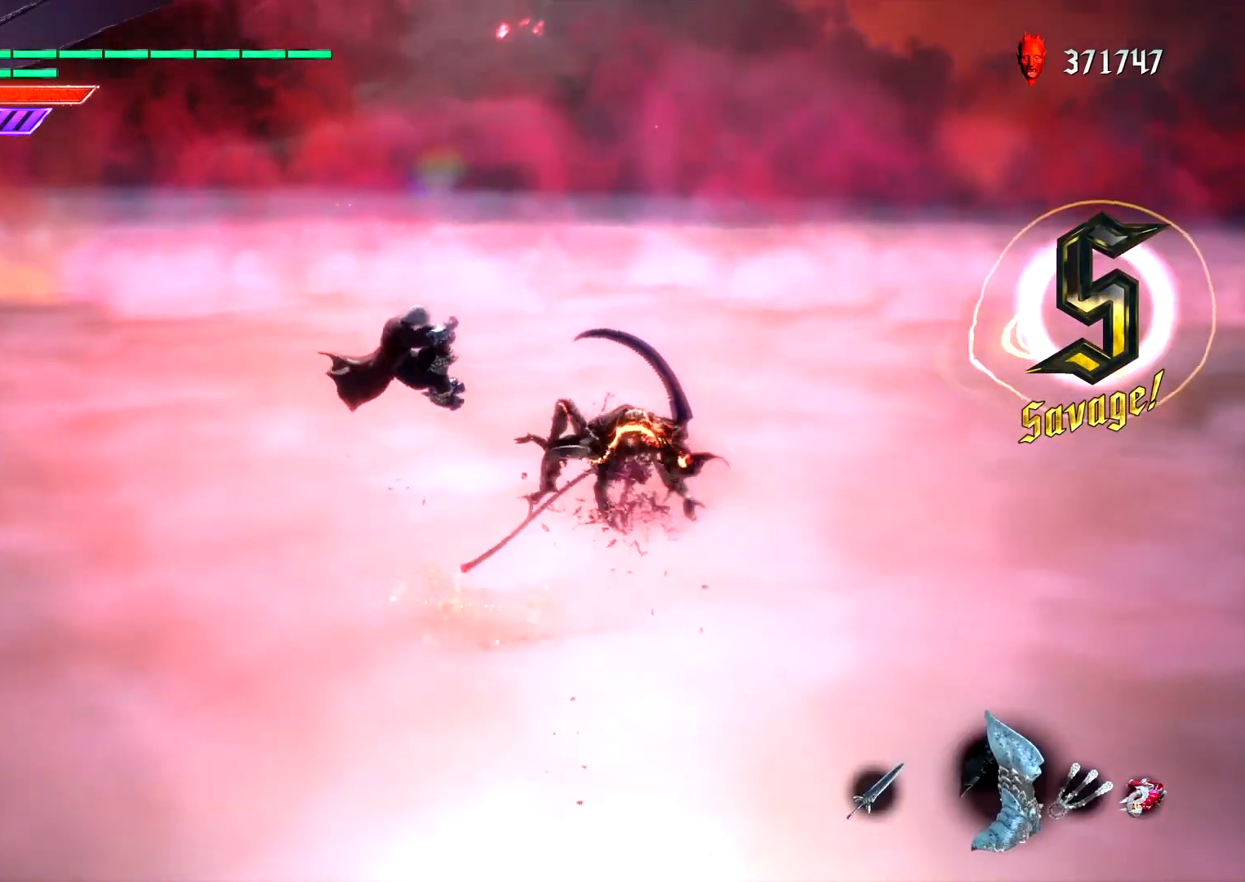
{"dt_ms": 500, "buttons": ["CIRCLE", "L1"], "left_stick": "right", "right_stick": "center", "events": [[200, "DPAD_LEFT", "down"], [250, "CROSS", "down"], [283, "DPAD_LEFT", "up"], [333, "CIRCLE", "down"], [367, "CROSS", "up"], [367, "left_stick", "right"]]}
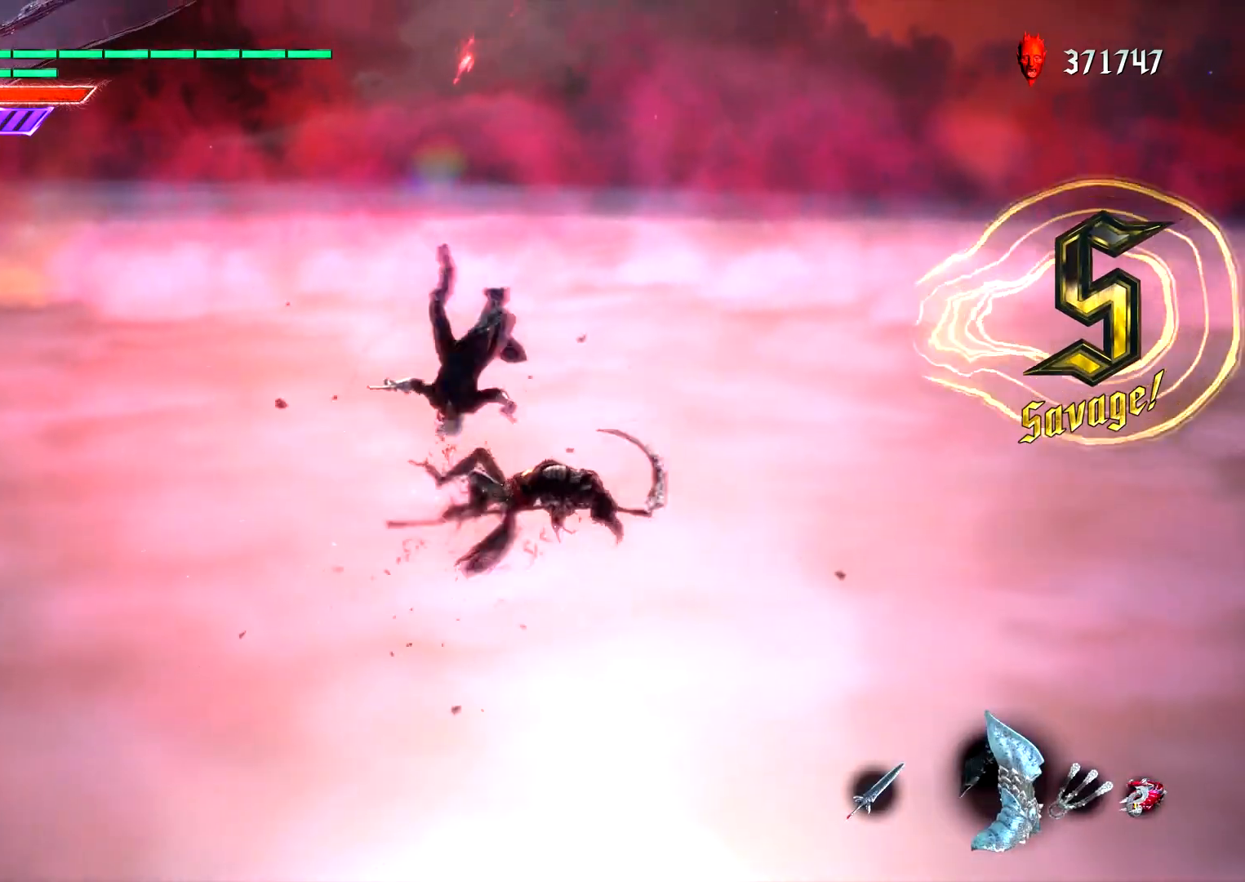
{"dt_ms": 500, "buttons": ["CIRCLE", "L1", "R2"], "left_stick": "right", "right_stick": "center", "events": [[100, "R2", "down"], [217, "R2", "up"], [300, "R2", "down"], [400, "R2", "up"], [450, "R2", "down"]]}
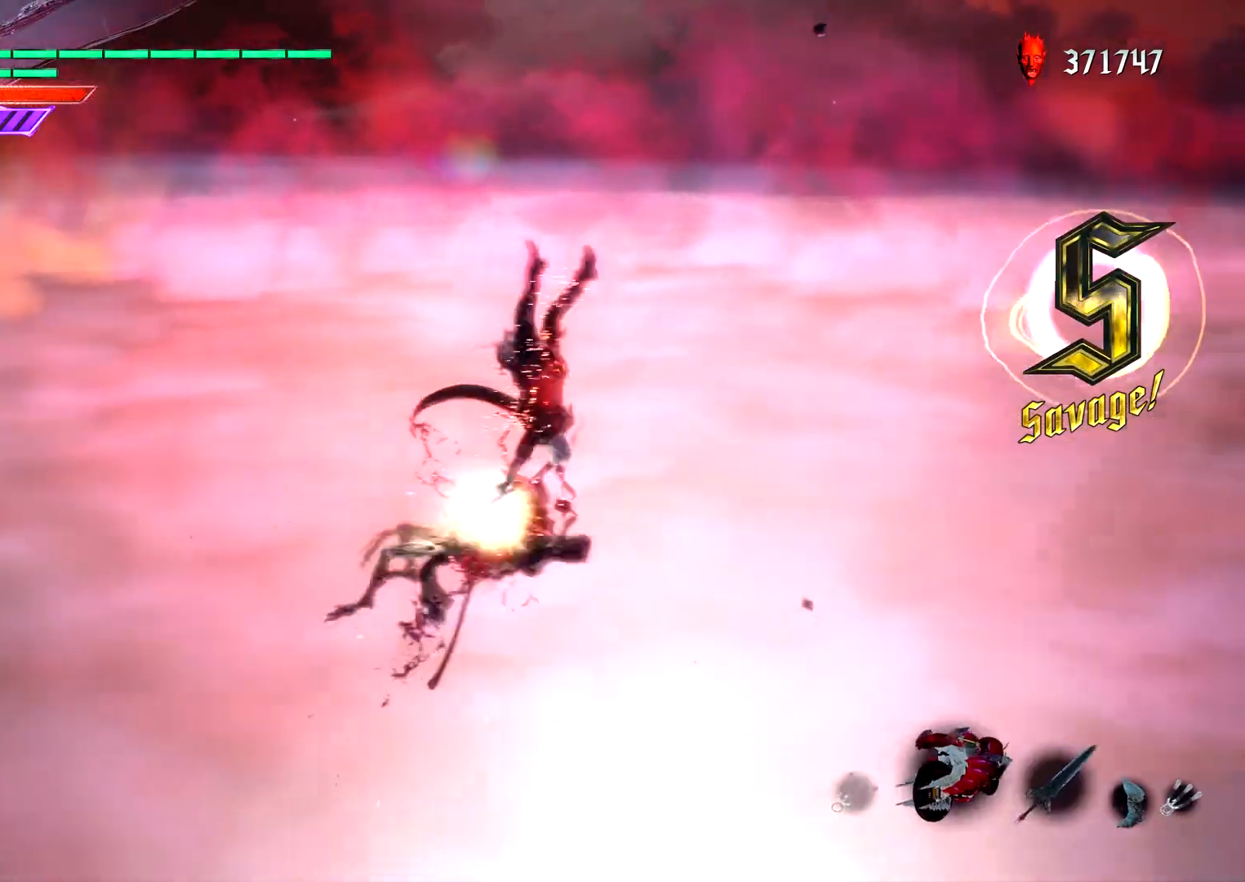
{"dt_ms": 500, "buttons": ["L1"], "left_stick": "center", "right_stick": "center", "events": [[100, "R2", "up"], [167, "CIRCLE", "up"], [300, "left_stick", "center"], [383, "DPAD_RIGHT", "down"], [467, "CROSS", "down"], [483, "CROSS", "up"], [483, "DPAD_RIGHT", "up"]]}
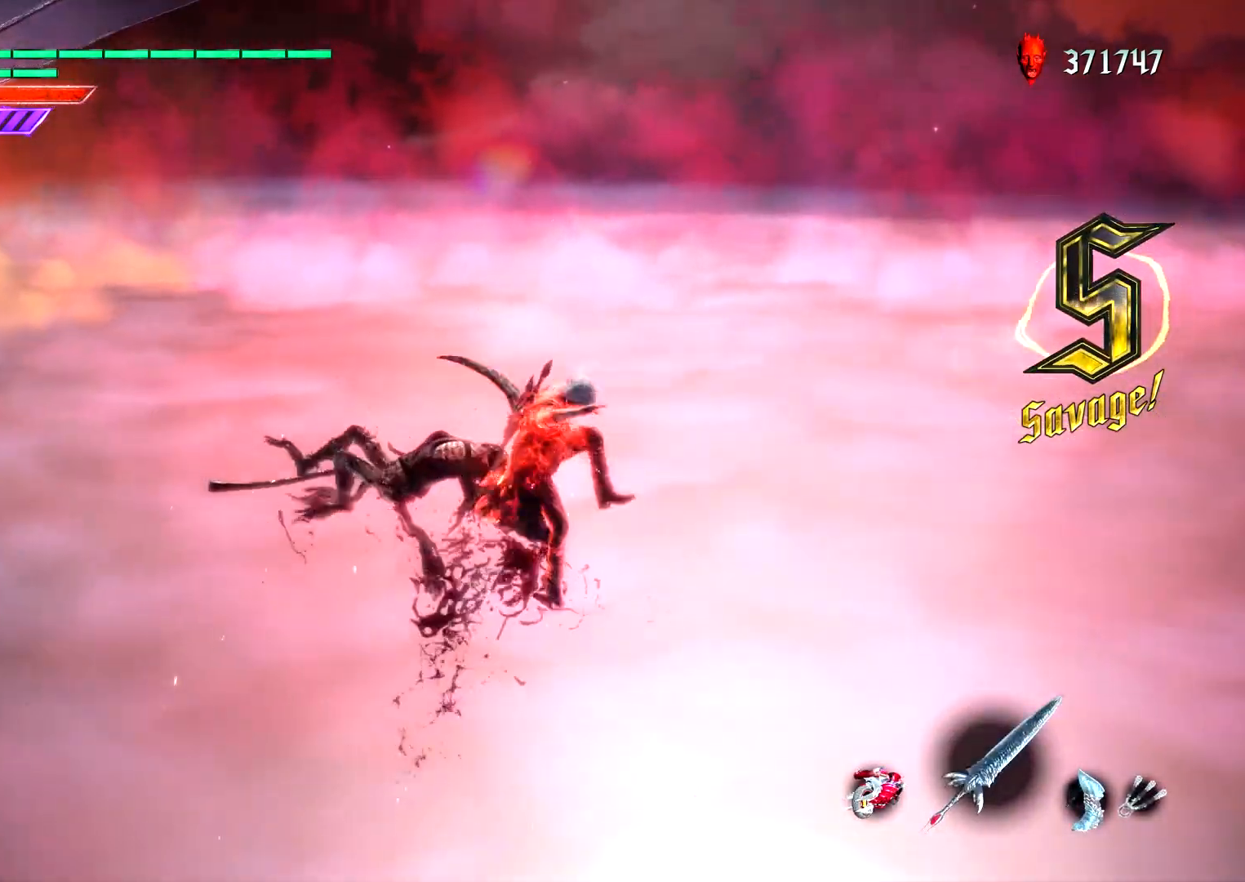
{"dt_ms": 500, "buttons": ["L1"], "left_stick": "center", "right_stick": "down", "events": [[17, "TRIANGLE", "down"], [133, "TRIANGLE", "up"], [233, "R2", "down"], [317, "TRIANGLE", "down"], [383, "TRIANGLE", "up"], [400, "R2", "up"], [483, "right_stick", "down"]]}
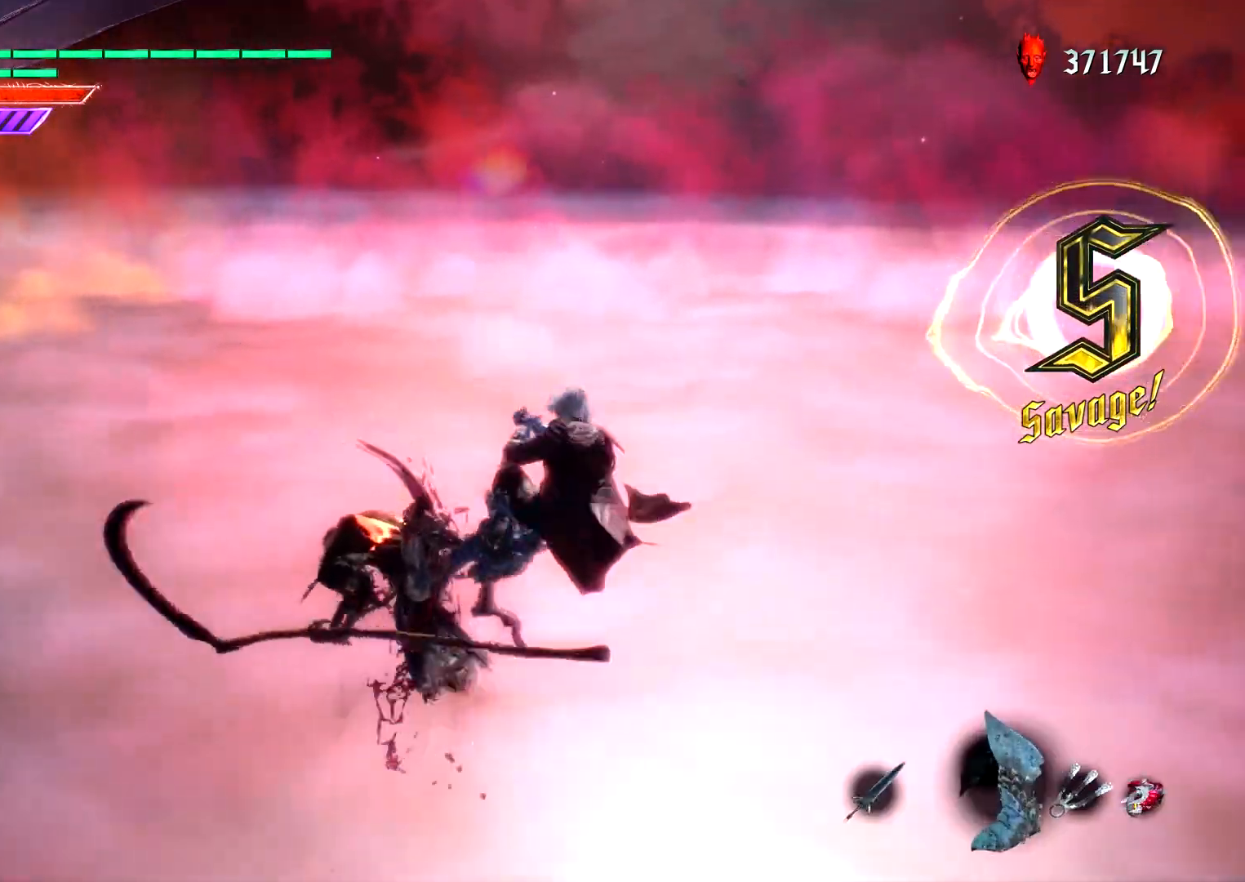
{"dt_ms": 500, "buttons": ["CIRCLE", "L1"], "left_stick": "center", "right_stick": "center", "events": [[17, "right_stick", "right"], [100, "L2", "down"], [217, "L2", "up"], [250, "right_stick", "center"], [283, "DPAD_RIGHT", "down"], [300, "CROSS", "down"], [383, "CIRCLE", "down"], [400, "DPAD_RIGHT", "up"], [450, "CROSS", "up"]]}
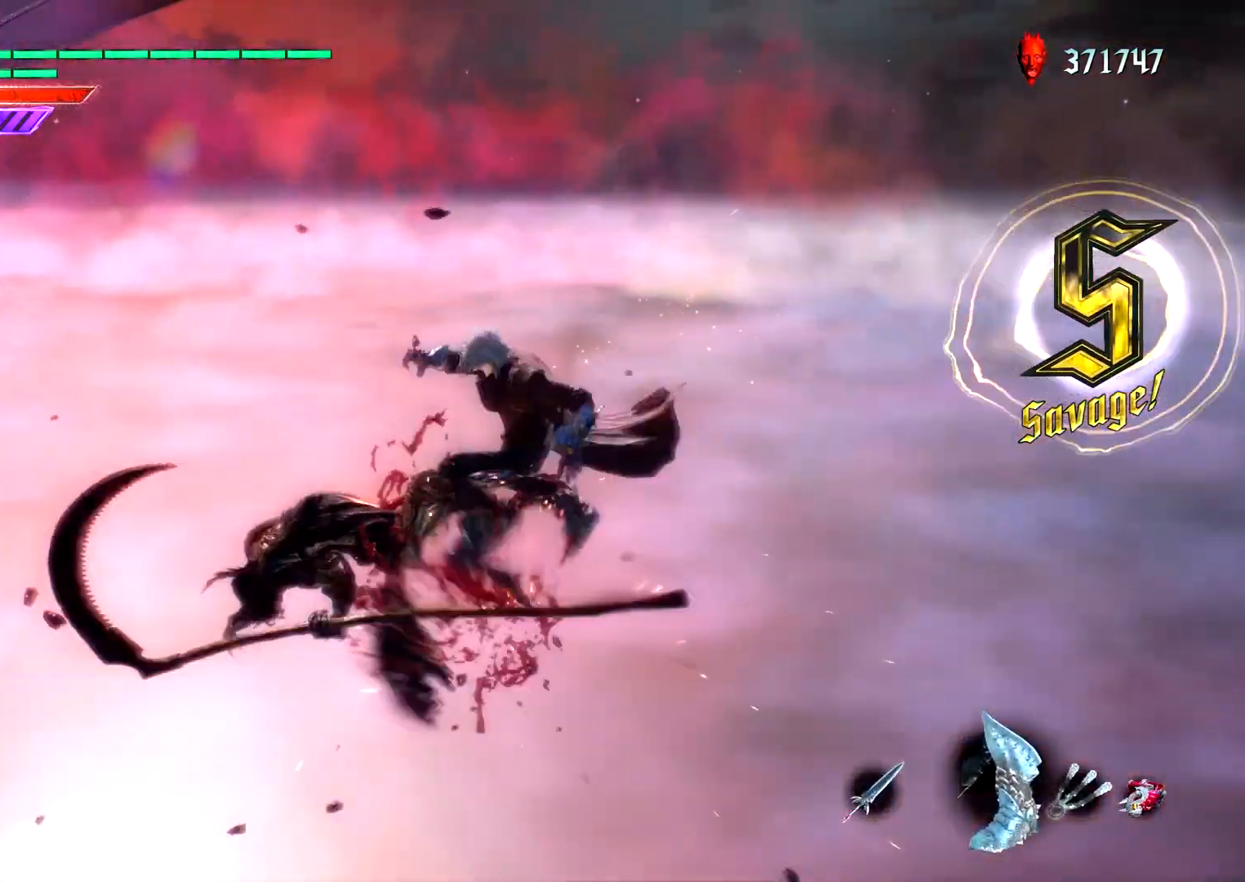
{"dt_ms": 500, "buttons": ["L1", "R2"], "left_stick": "center", "right_stick": "center", "events": [[17, "DPAD_UP", "down"], [50, "CIRCLE", "up"], [117, "DPAD_UP", "up"], [150, "R2", "down"], [250, "R2", "up"], [317, "R2", "down"], [417, "R2", "up"], [450, "R2", "down"]]}
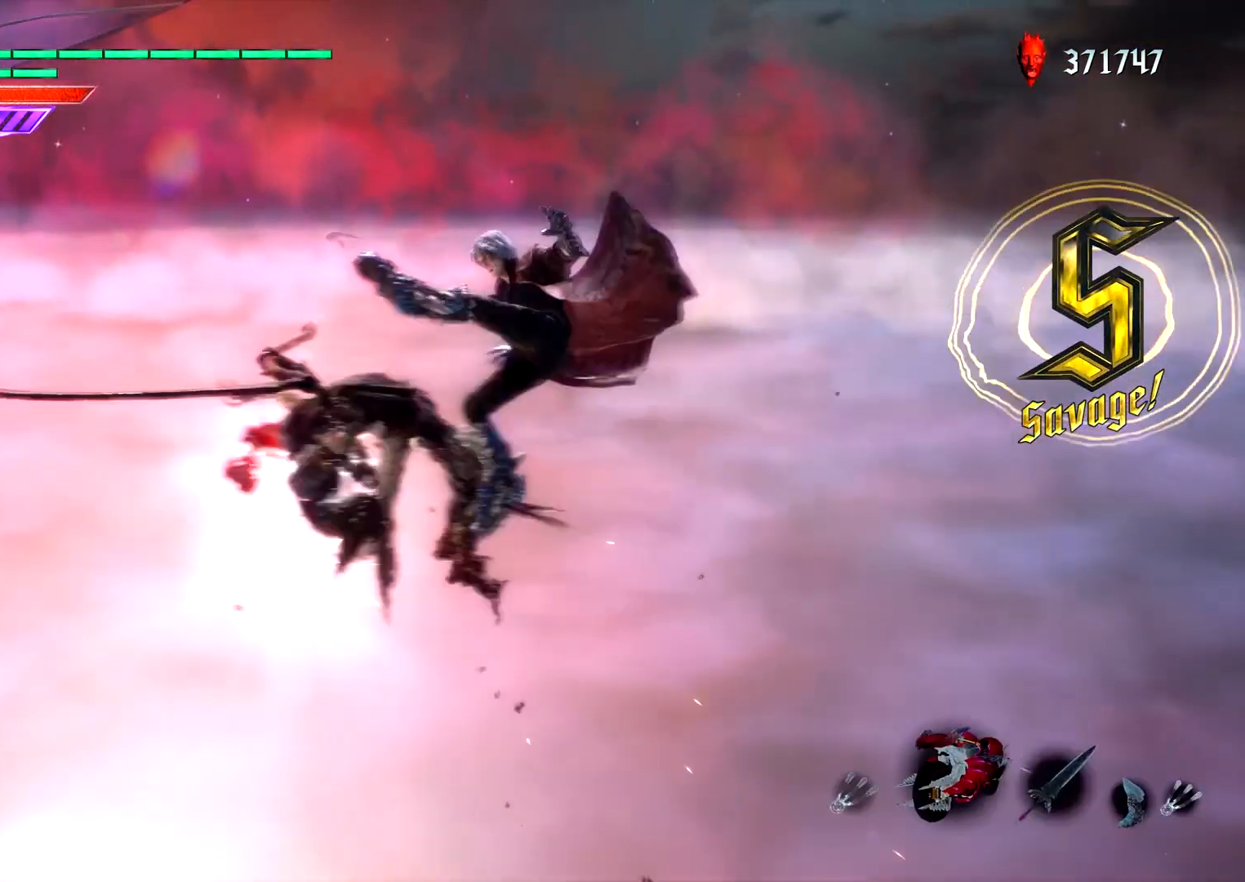
{"dt_ms": 500, "buttons": [], "left_stick": "right", "right_stick": "center", "events": [[33, "left_stick", "right"], [67, "R2", "up"], [83, "L1", "up"], [100, "CIRCLE", "down"], [467, "CIRCLE", "up"]]}
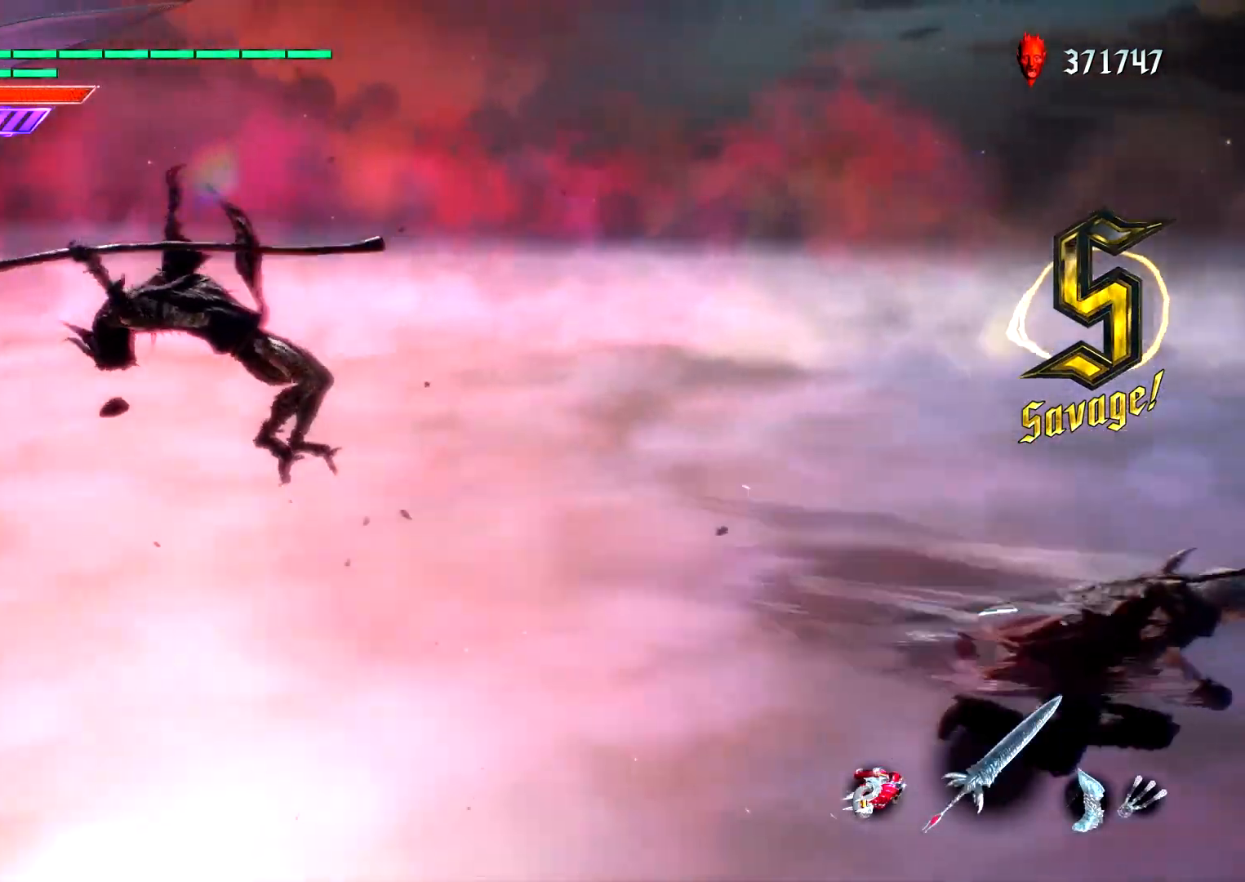
{"dt_ms": 500, "buttons": ["L1", "DPAD_UP"], "left_stick": "center", "right_stick": "center", "events": [[17, "L1", "down"], [50, "left_stick", "center"], [100, "SQUARE", "down"], [183, "SQUARE", "up"], [333, "TOUCHPAD", "down"], [367, "TOUCHPAD", "up"], [433, "DPAD_UP", "down"]]}
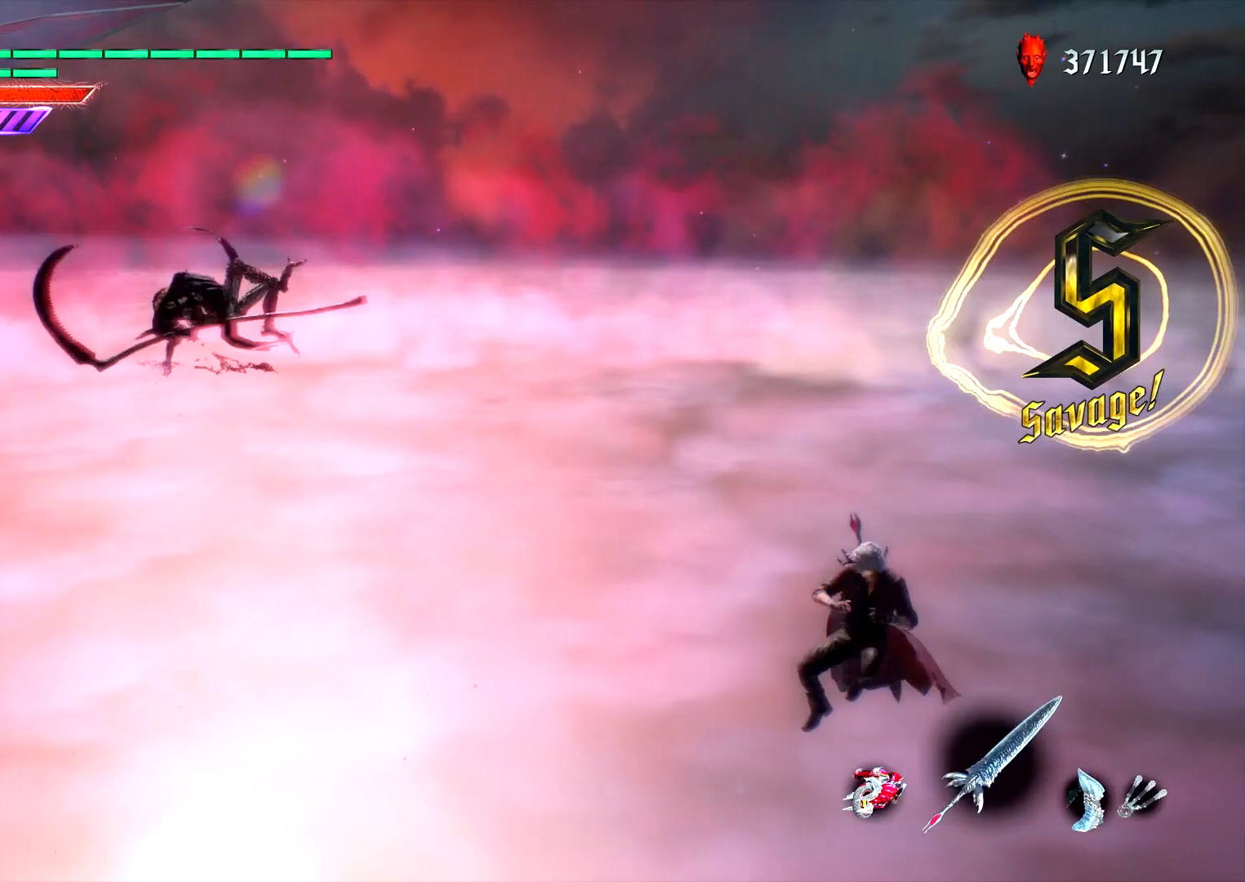
{"dt_ms": 500, "buttons": ["L1"], "left_stick": "center", "right_stick": "center", "events": [[33, "DPAD_UP", "up"], [117, "left_stick", "right"], [217, "left_stick", "up"], [267, "CIRCLE", "down"], [350, "CIRCLE", "up"], [417, "CIRCLE", "down"], [483, "CIRCLE", "up"], [483, "left_stick", "center"]]}
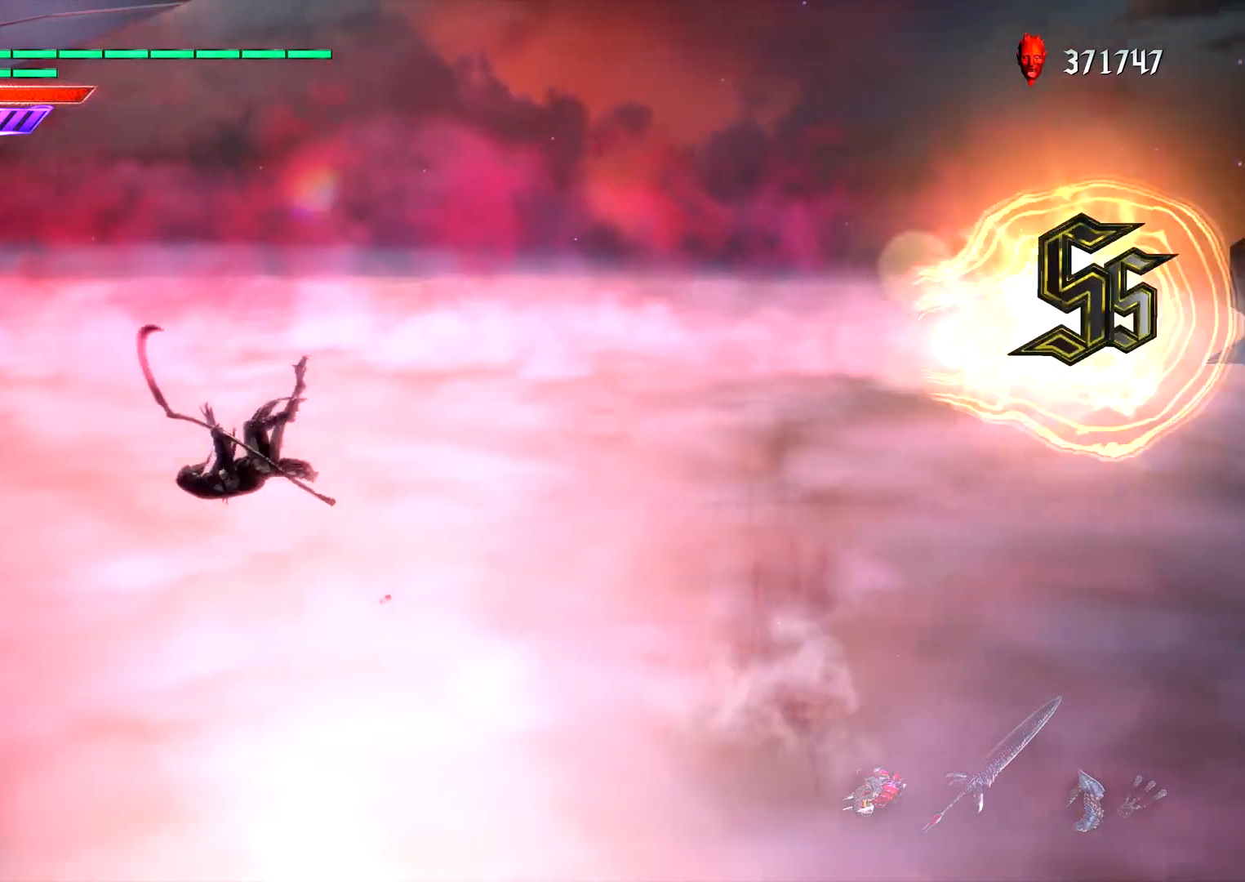
{"dt_ms": 500, "buttons": ["L1"], "left_stick": "center", "right_stick": "center", "events": [[133, "DPAD_RIGHT", "down"], [233, "DPAD_RIGHT", "up"]]}
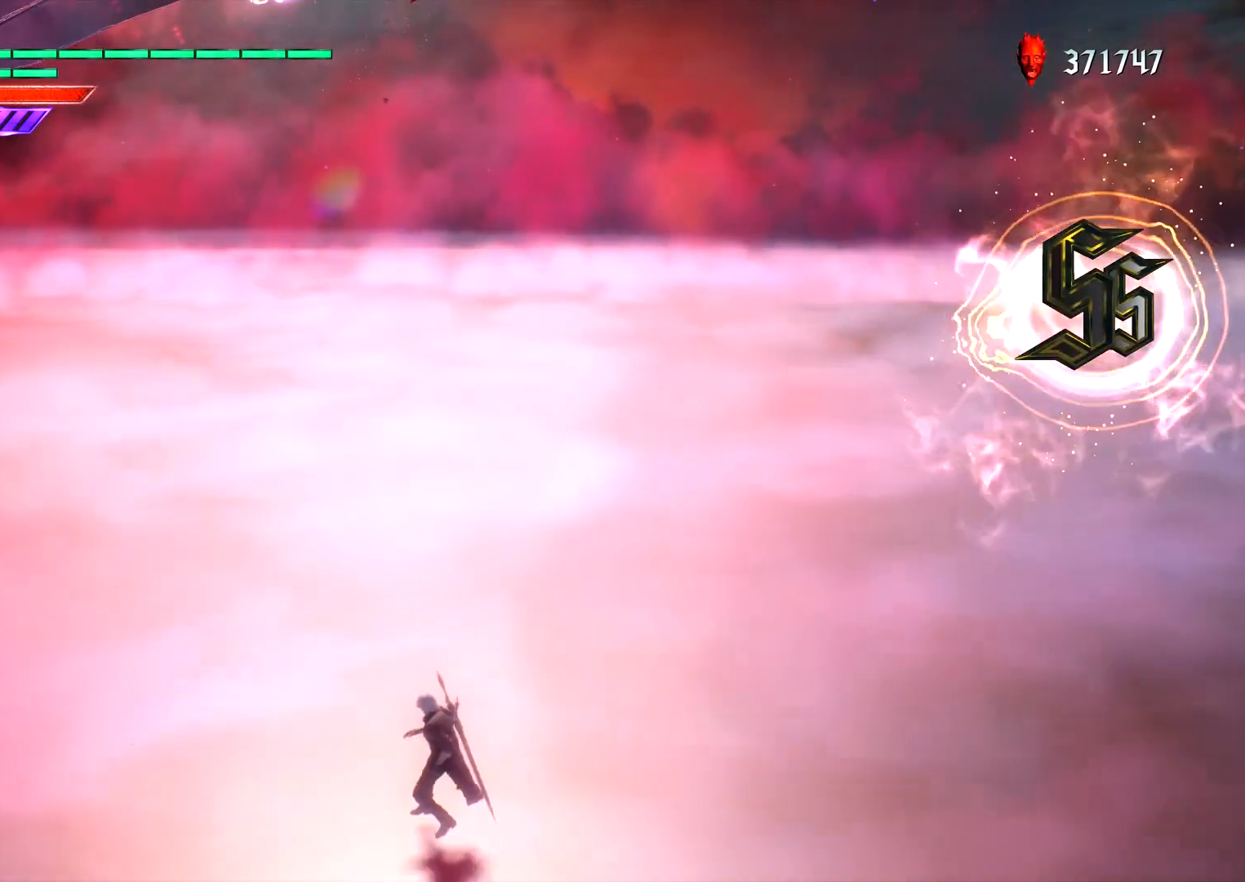
{"dt_ms": 500, "buttons": ["TRIANGLE", "L1", "DPAD_RIGHT"], "left_stick": "center", "right_stick": "center", "events": [[17, "SQUARE", "down"], [83, "SQUARE", "up"], [100, "left_stick", "right"], [233, "left_stick", "up"], [350, "TRIANGLE", "down"], [350, "left_stick", "center"], [500, "DPAD_RIGHT", "down"]]}
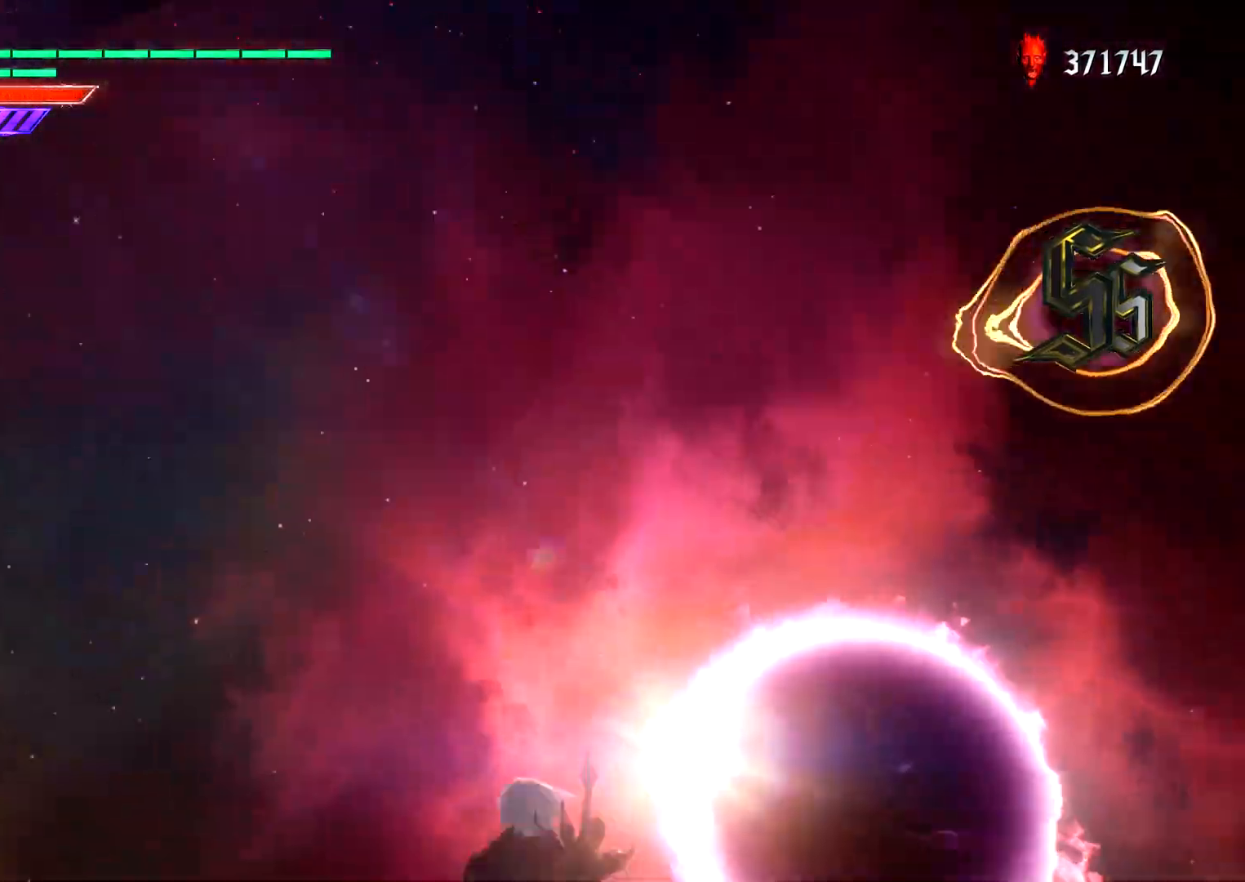
{"dt_ms": 500, "buttons": ["TRIANGLE", "L1"], "left_stick": "center", "right_stick": "center", "events": [[67, "DPAD_RIGHT", "up"]]}
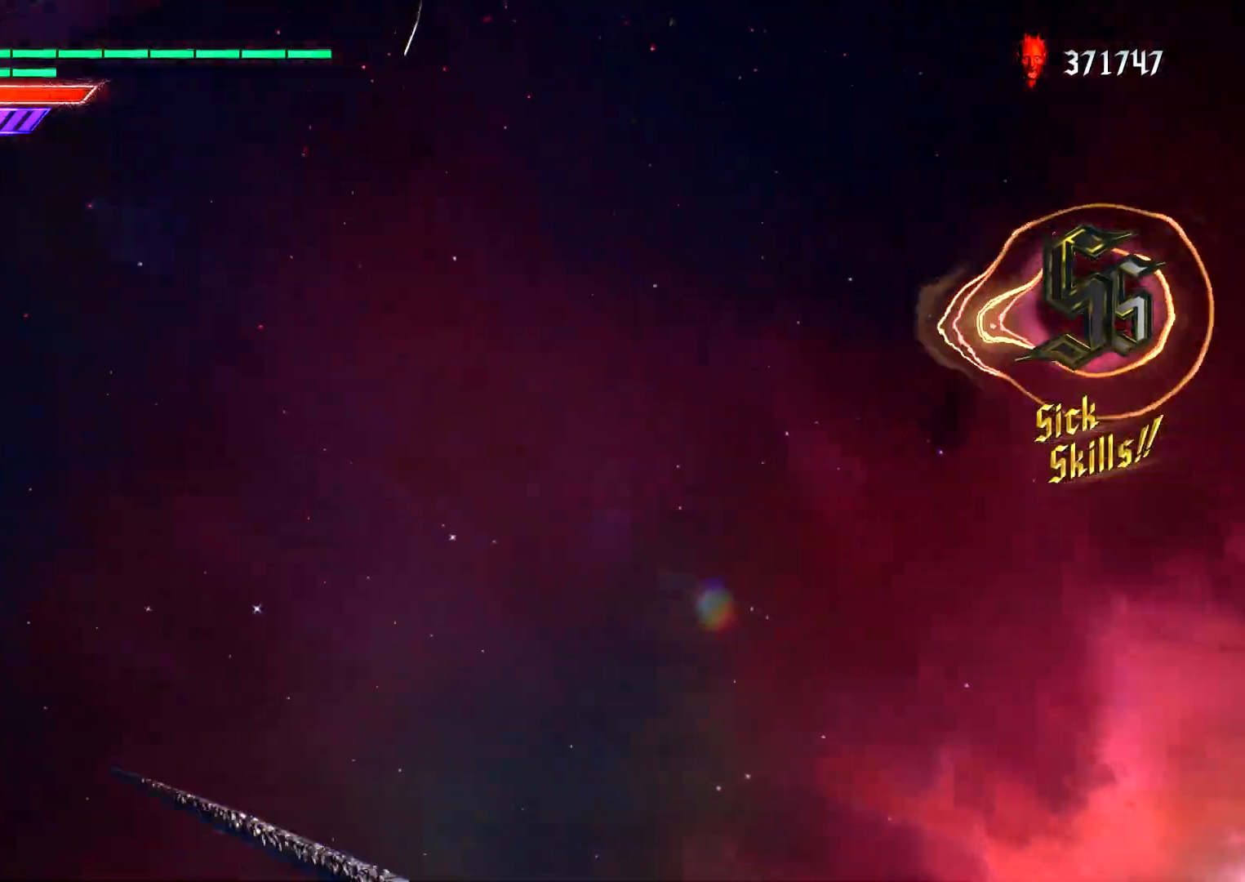
{"dt_ms": 500, "buttons": ["L1"], "left_stick": "center", "right_stick": "center", "events": [[100, "TRIANGLE", "up"], [317, "SQUARE", "down"], [400, "SQUARE", "up"]]}
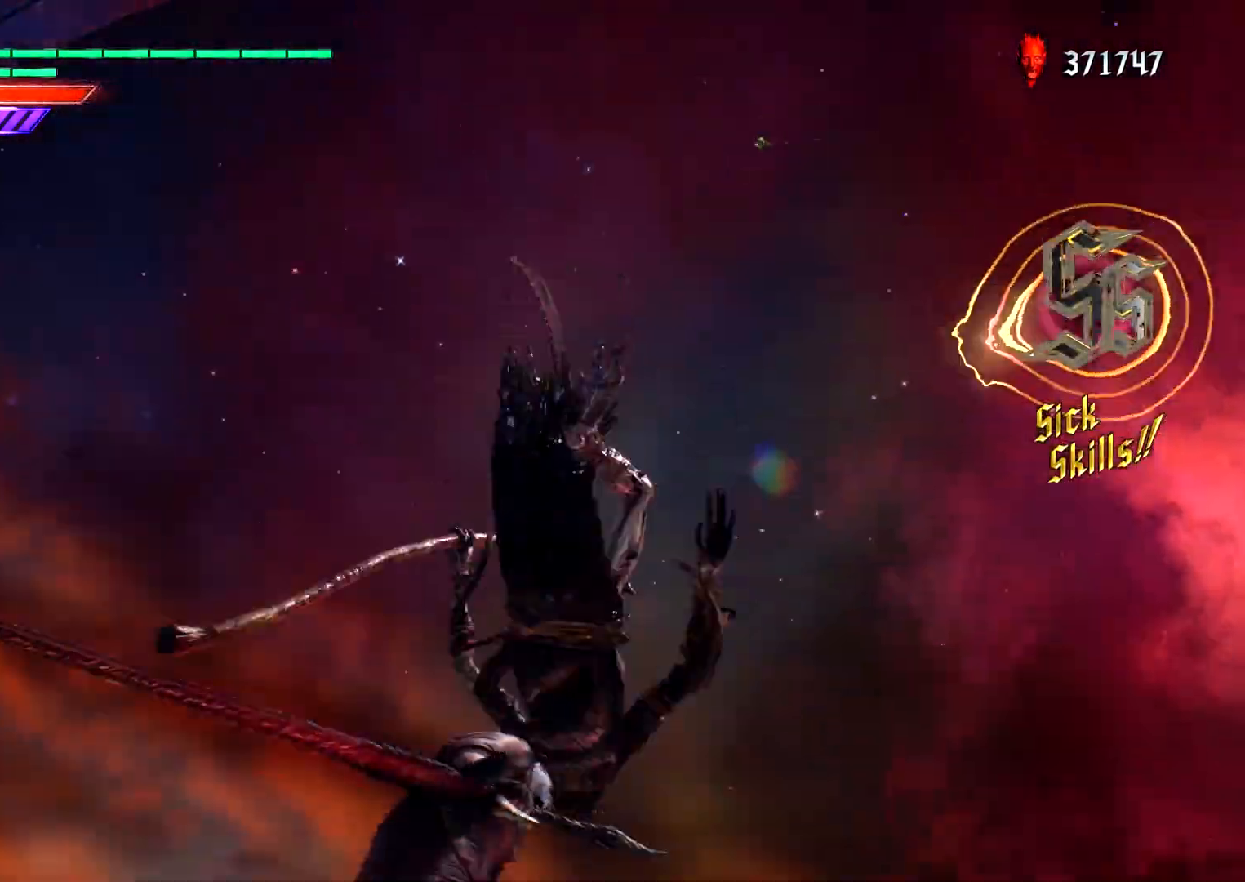
{"dt_ms": 500, "buttons": ["L1"], "left_stick": "center", "right_stick": "center", "events": [[183, "TRIANGLE", "down"], [283, "TRIANGLE", "up"], [350, "TRIANGLE", "down"], [450, "TRIANGLE", "up"]]}
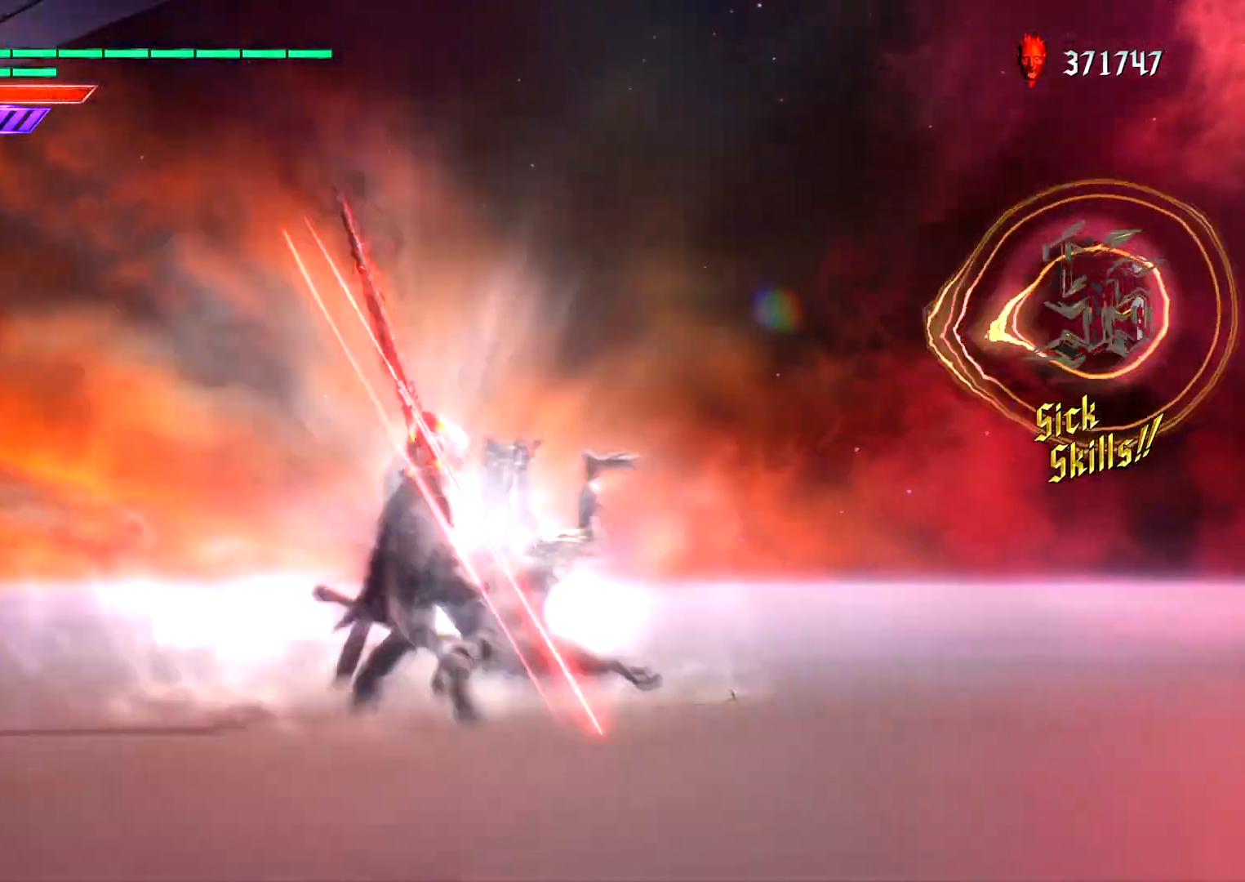
{"dt_ms": 500, "buttons": ["L1"], "left_stick": "center", "right_stick": "center", "events": [[17, "TRIANGLE", "down"], [100, "TRIANGLE", "up"], [183, "TRIANGLE", "down"], [267, "TRIANGLE", "up"], [367, "TRIANGLE", "down"], [433, "TRIANGLE", "up"]]}
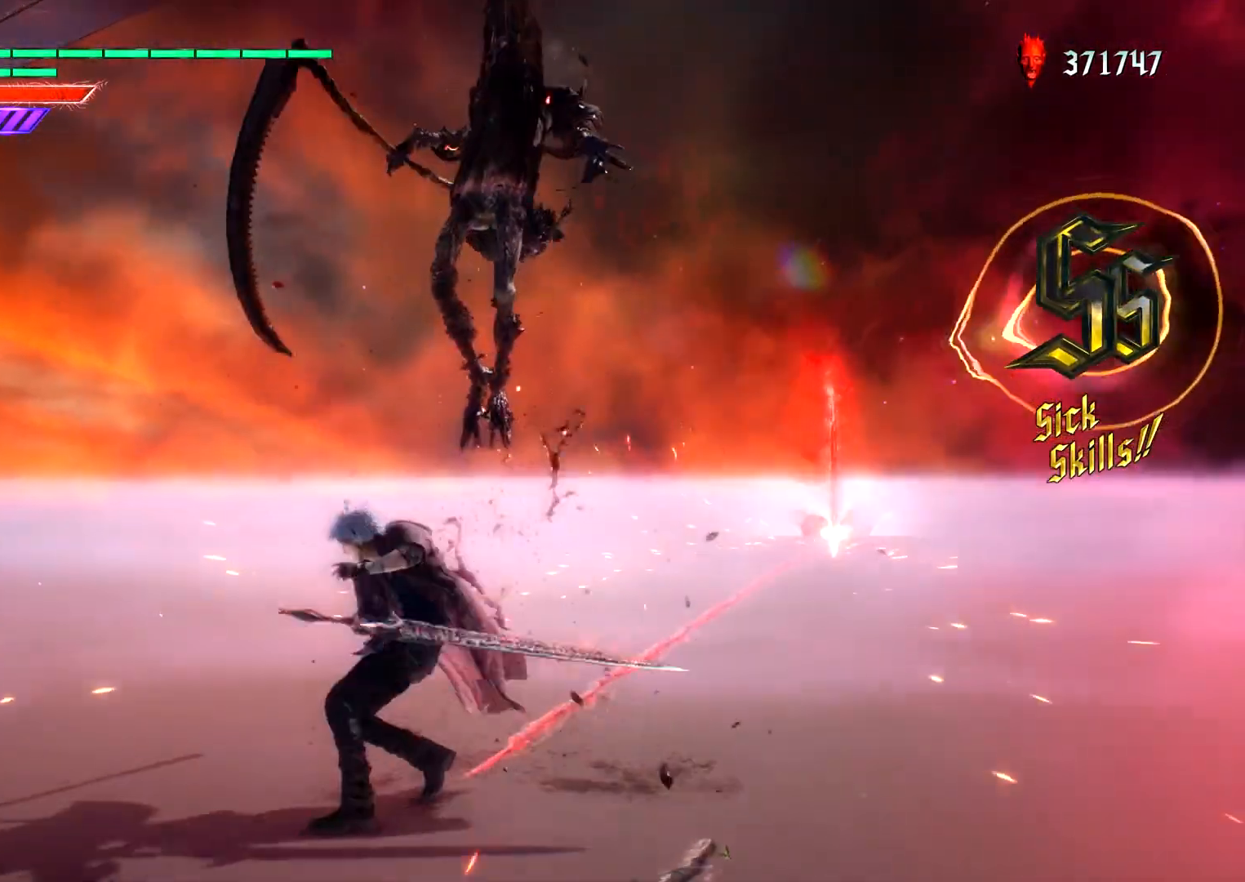
{"dt_ms": 500, "buttons": [], "left_stick": "right", "right_stick": "center", "events": [[150, "right_stick", "right"], [200, "L2", "down"], [250, "L2", "up"], [317, "L1", "up"], [467, "left_stick", "right"], [467, "right_stick", "center"]]}
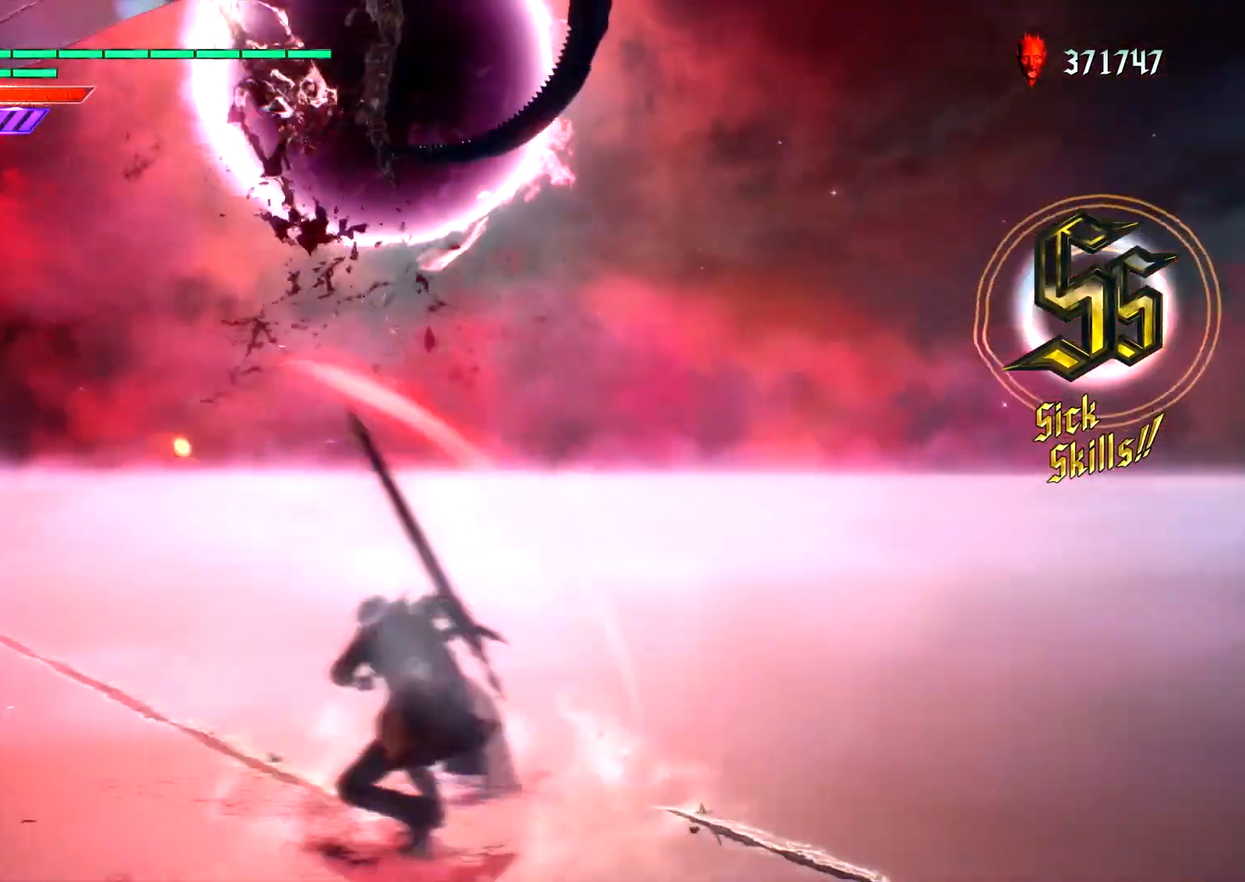
{"dt_ms": 500, "buttons": ["L1"], "left_stick": "right", "right_stick": "left"}
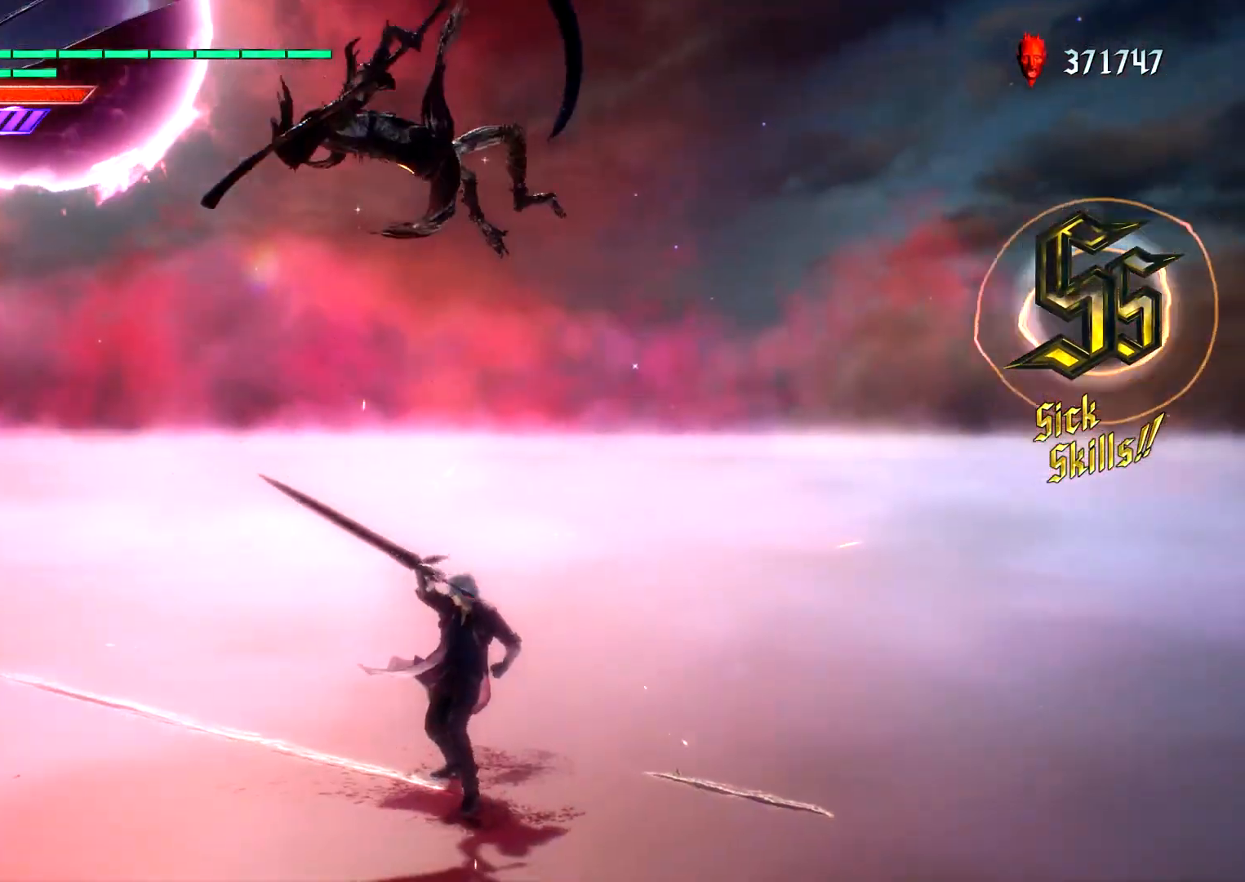
{"dt_ms": 500, "buttons": ["L1"], "left_stick": "right", "right_stick": "center", "events": [[83, "L1", "up"], [117, "right_stick", "center"], [200, "L1", "down"], [417, "TRIANGLE", "down"], [483, "TRIANGLE", "up"]]}
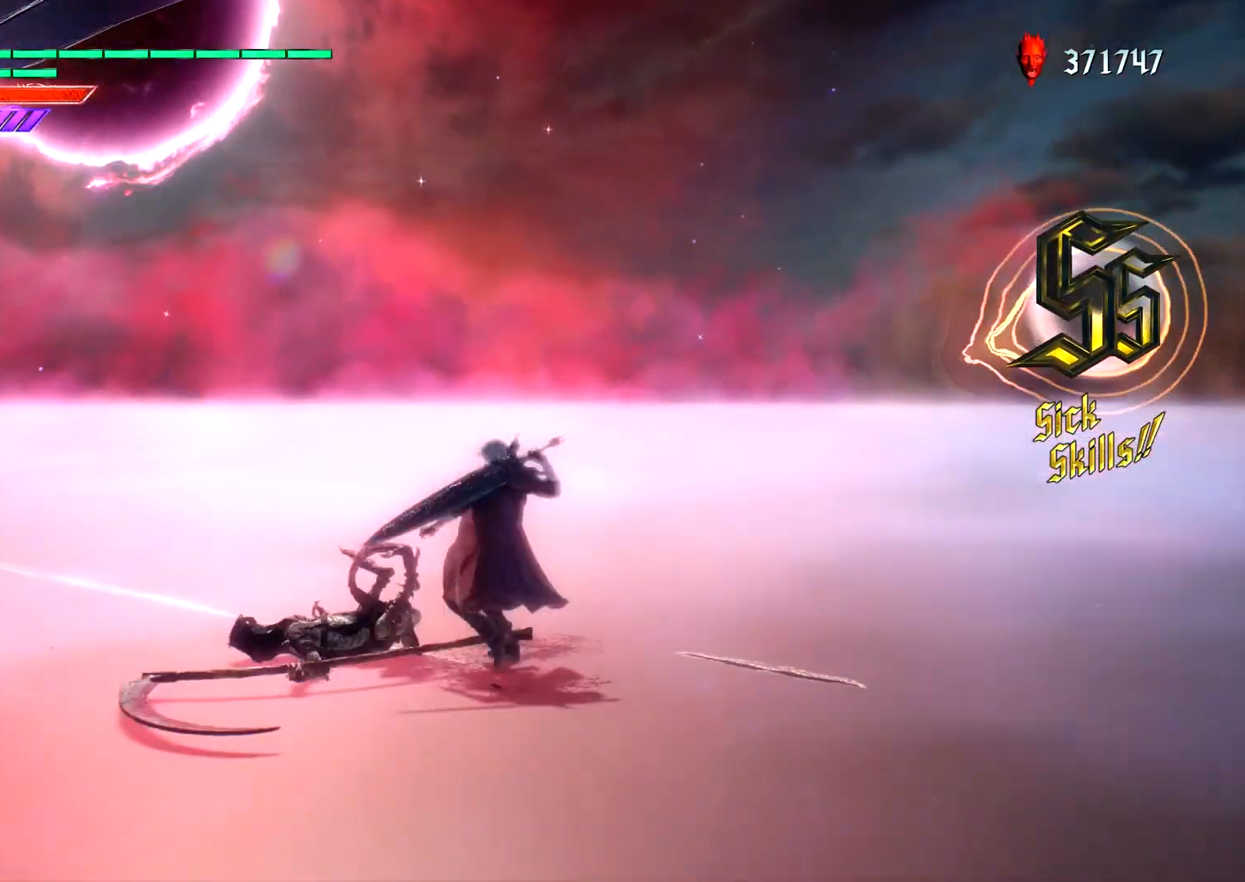
{"dt_ms": 500, "buttons": ["L1"], "left_stick": "right", "right_stick": "center", "events": [[83, "right_stick", "left"], [217, "left_stick", "center"], [250, "right_stick", "center"], [317, "DPAD_RIGHT", "down"], [383, "DPAD_RIGHT", "up"], [450, "left_stick", "right"]]}
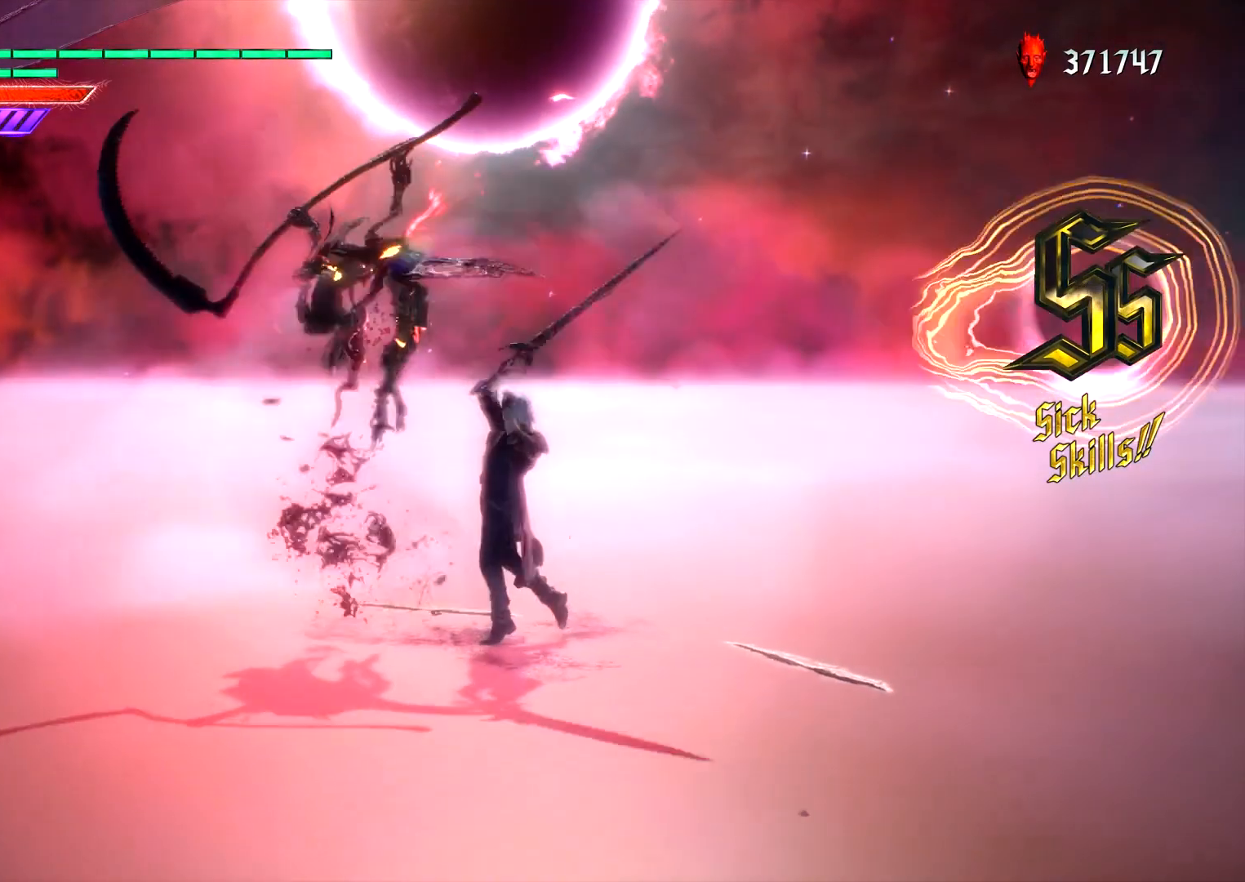
{"dt_ms": 500, "buttons": ["L1"], "left_stick": "center", "right_stick": "left", "events": [[217, "CIRCLE", "down"], [283, "CIRCLE", "up"], [333, "left_stick", "center"], [417, "right_stick", "left"], [450, "DPAD_UP", "down"], [500, "DPAD_UP", "up"]]}
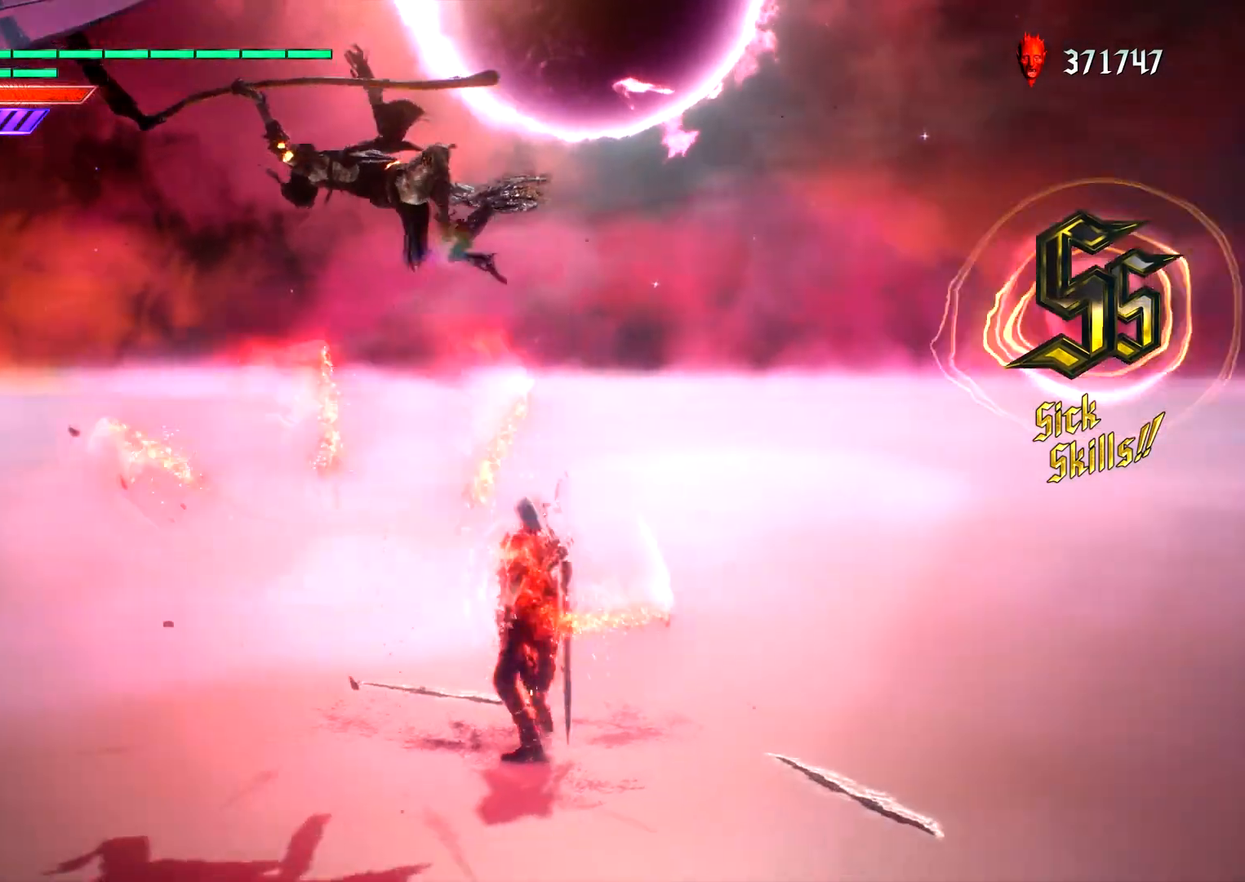
{"dt_ms": 500, "buttons": ["L1"], "left_stick": "center", "right_stick": "center", "events": [[50, "right_stick", "center"], [150, "left_stick", "up"], [183, "CIRCLE", "down"], [233, "CIRCLE", "up"], [283, "CIRCLE", "down"], [400, "CIRCLE", "up"], [433, "left_stick", "center"]]}
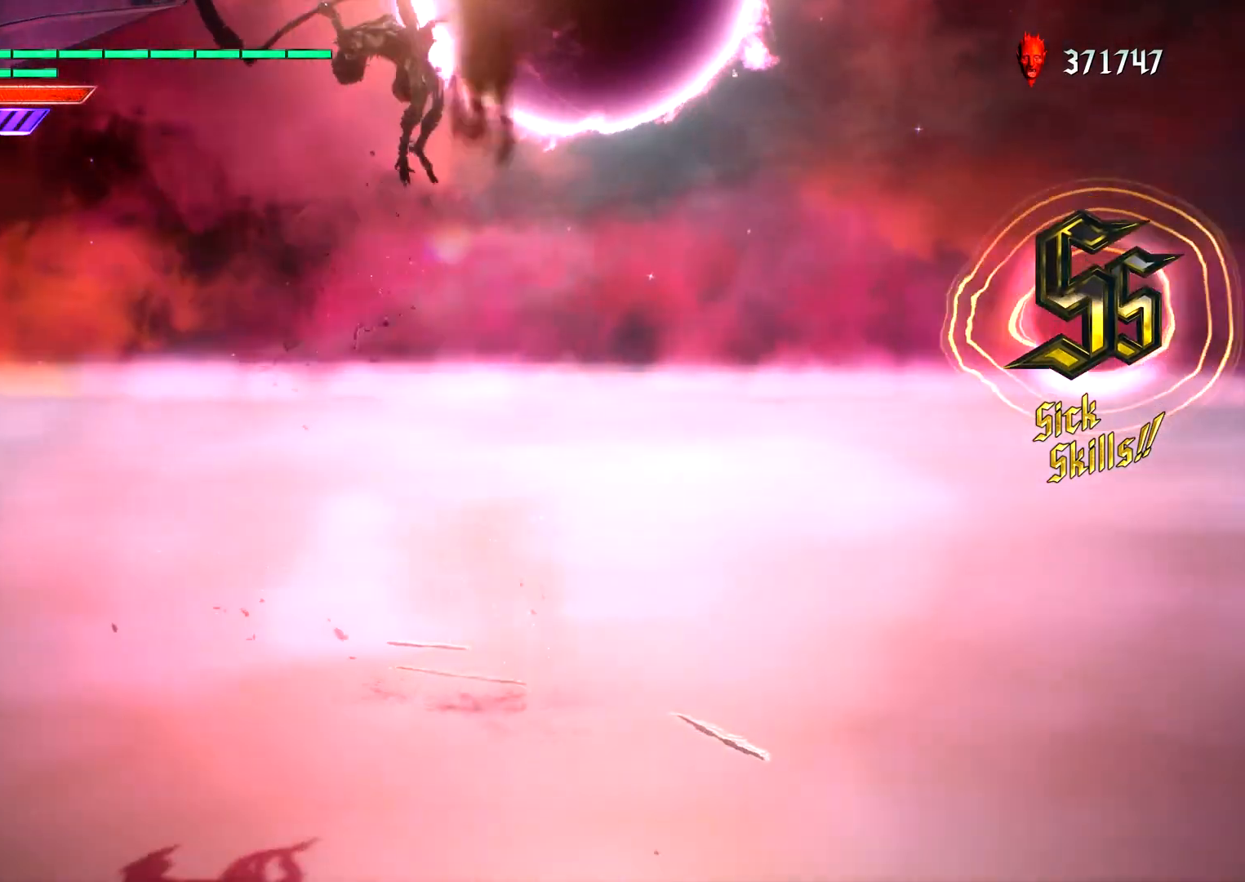
{"dt_ms": 500, "buttons": ["L1", "R2"], "left_stick": "center", "right_stick": "center", "events": [[33, "DPAD_RIGHT", "down"], [33, "right_stick", "right"], [100, "DPAD_RIGHT", "up"], [117, "L2", "down"], [200, "L2", "up"], [200, "right_stick", "center"], [233, "TRIANGLE", "down"], [350, "TRIANGLE", "up"], [433, "R2", "down"]]}
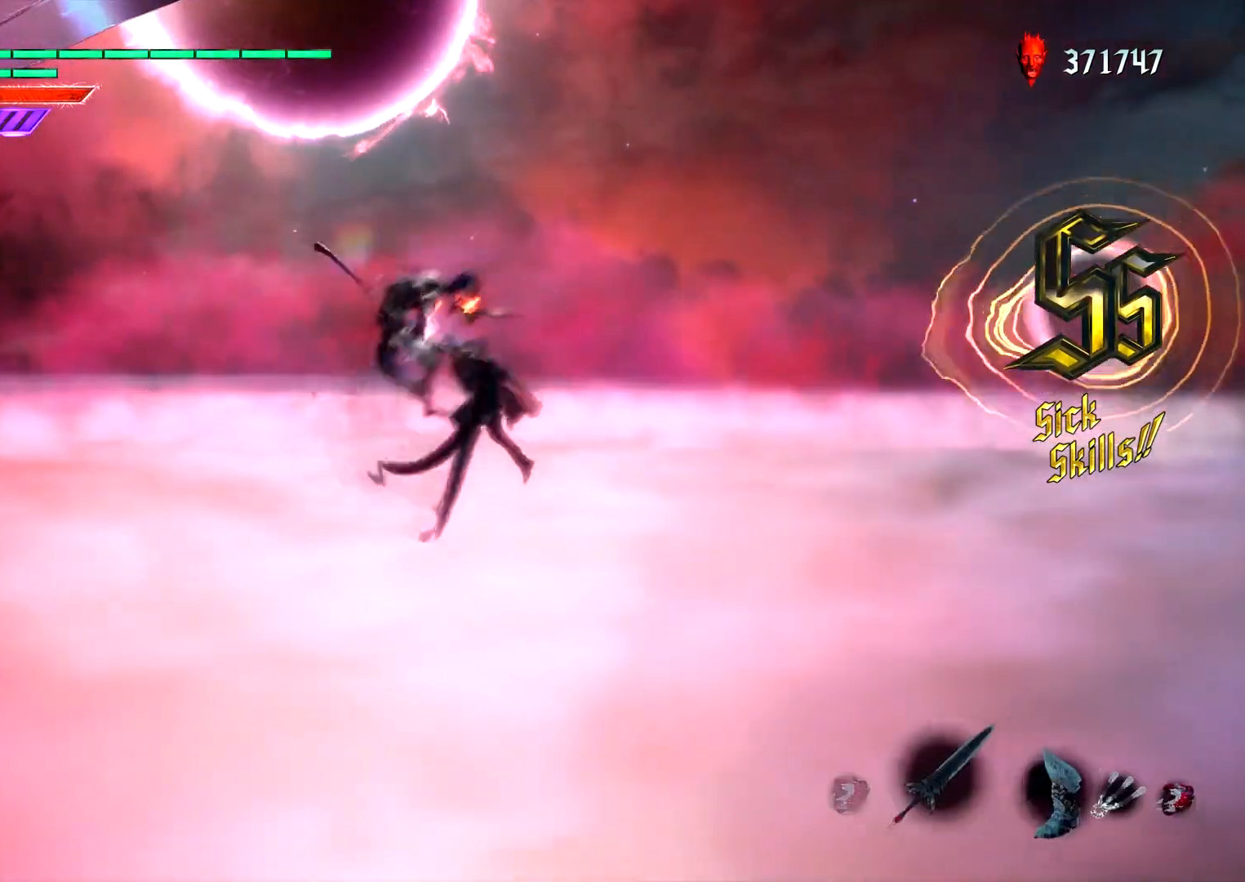
{"dt_ms": 500, "buttons": ["CROSS", "L1", "DPAD_RIGHT"], "left_stick": "center", "right_stick": "center", "events": [[33, "TRIANGLE", "down"], [117, "TRIANGLE", "up"], [133, "R2", "up"], [450, "DPAD_RIGHT", "down"], [467, "CROSS", "down"]]}
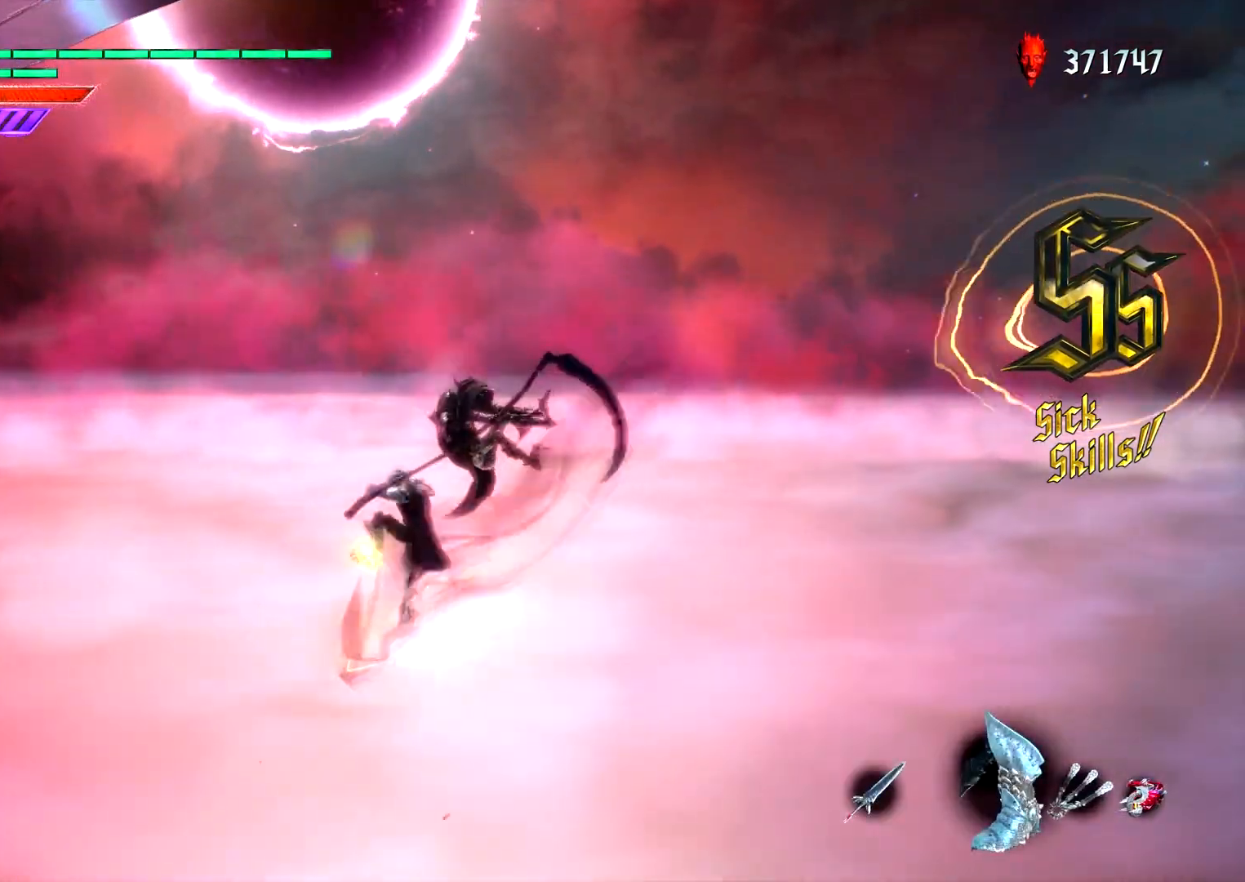
{"dt_ms": 500, "buttons": ["L1", "R2"], "left_stick": "center", "right_stick": "center", "events": [[17, "CIRCLE", "down"], [17, "DPAD_RIGHT", "up"], [33, "CROSS", "up"], [133, "DPAD_UP", "down"], [200, "CIRCLE", "up"], [217, "DPAD_UP", "up"], [250, "R2", "down"], [367, "R2", "up"], [417, "R2", "down"]]}
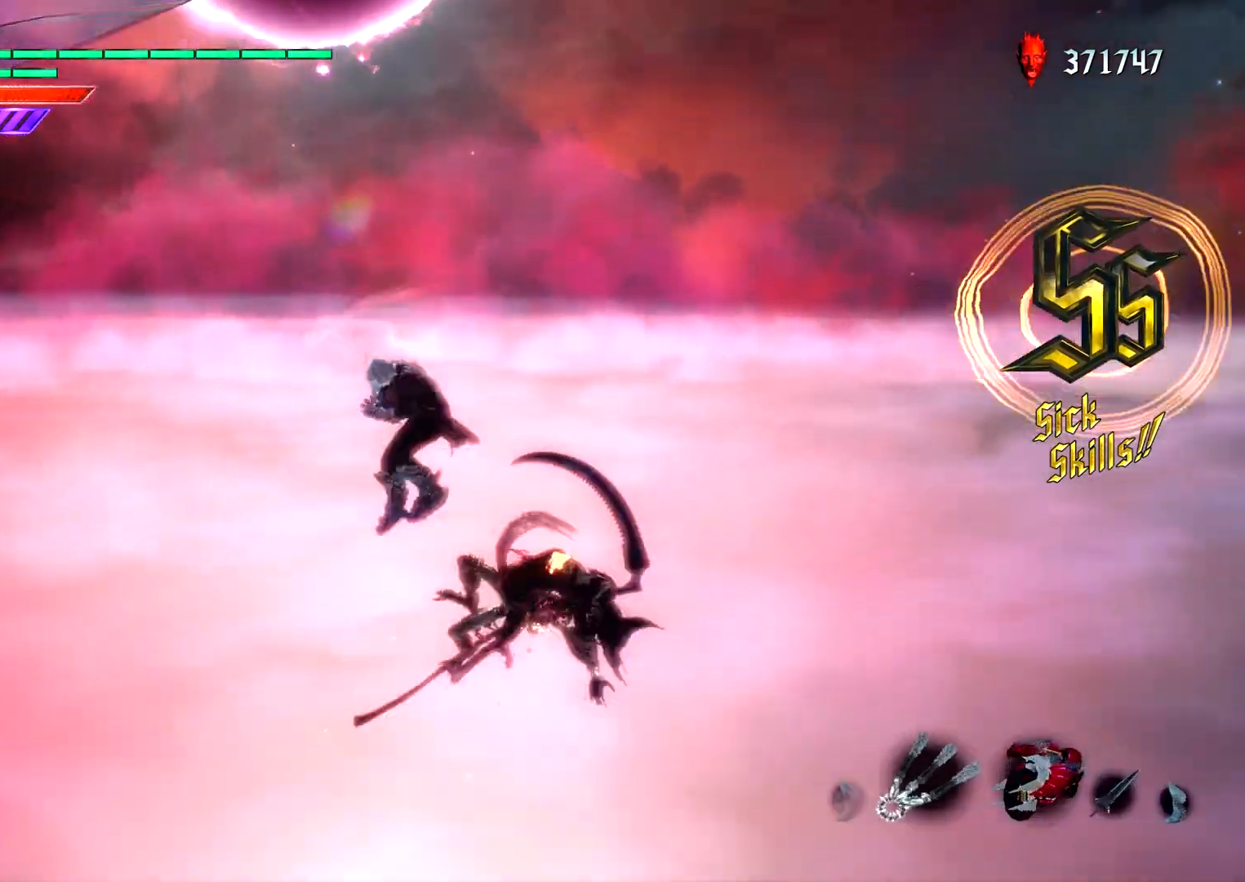
{"dt_ms": 500, "buttons": ["L1"], "left_stick": "right", "right_stick": "center", "events": [[17, "R2", "up"], [67, "R2", "down"], [183, "R2", "up"], [233, "CIRCLE", "down"], [333, "DPAD_UP", "down"], [383, "CIRCLE", "up"], [400, "DPAD_UP", "up"], [500, "left_stick", "right"]]}
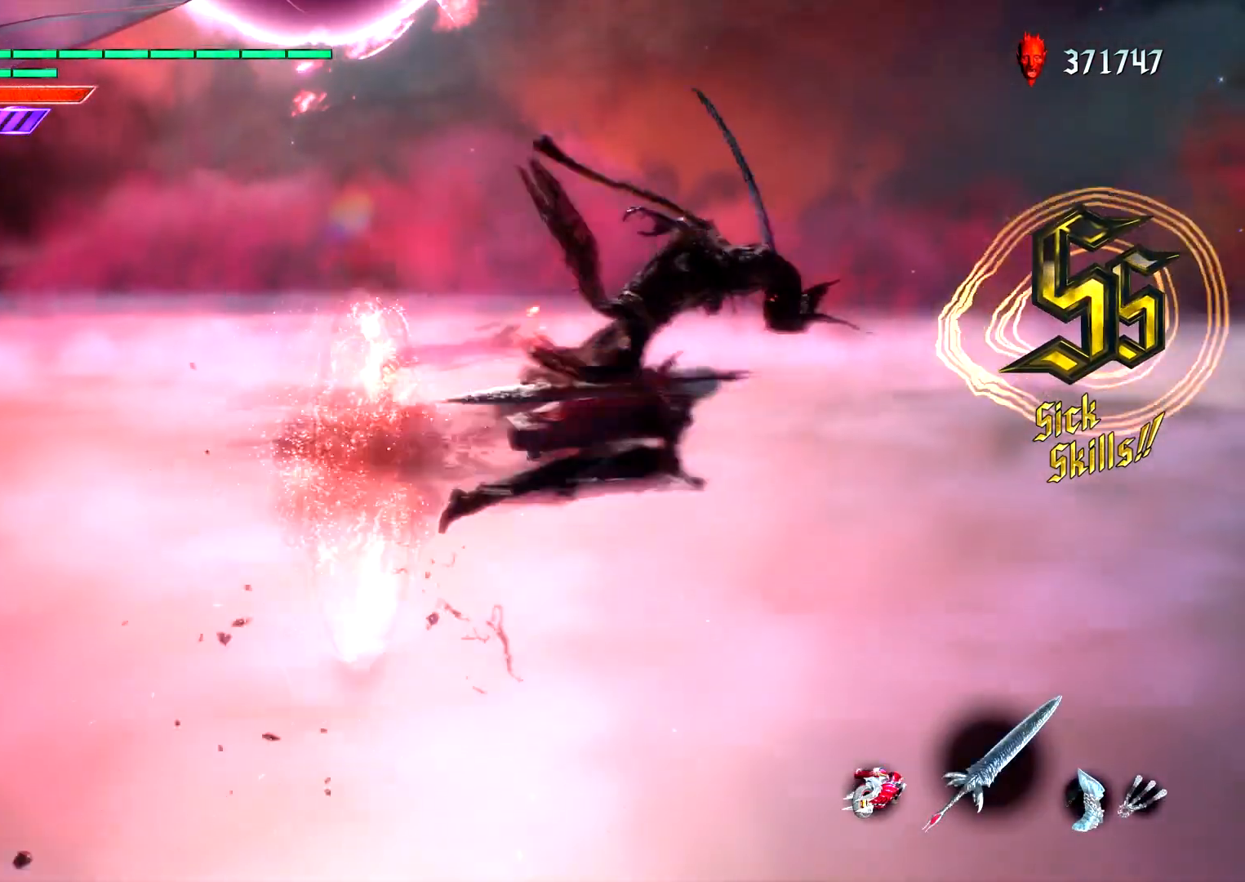
{"dt_ms": 500, "buttons": ["L1", "DPAD_RIGHT"], "left_stick": "center", "right_stick": "center", "events": [[167, "CIRCLE", "down"], [283, "CIRCLE", "up"], [333, "left_stick", "center"], [450, "DPAD_RIGHT", "down"]]}
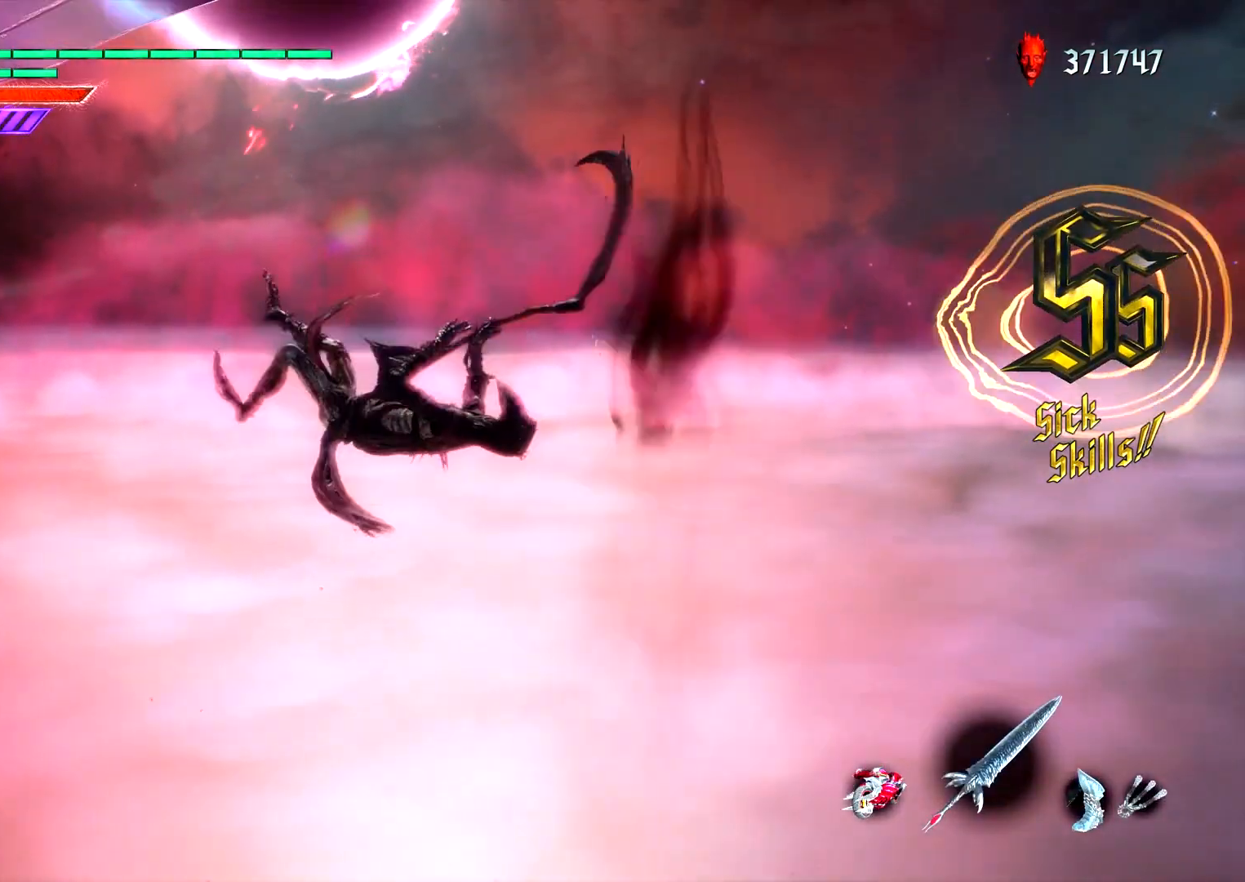
{"dt_ms": 500, "buttons": ["L1"], "left_stick": "right", "right_stick": "center", "events": [[33, "DPAD_RIGHT", "up"], [50, "SQUARE", "down"], [150, "SQUARE", "up"], [467, "left_stick", "right"]]}
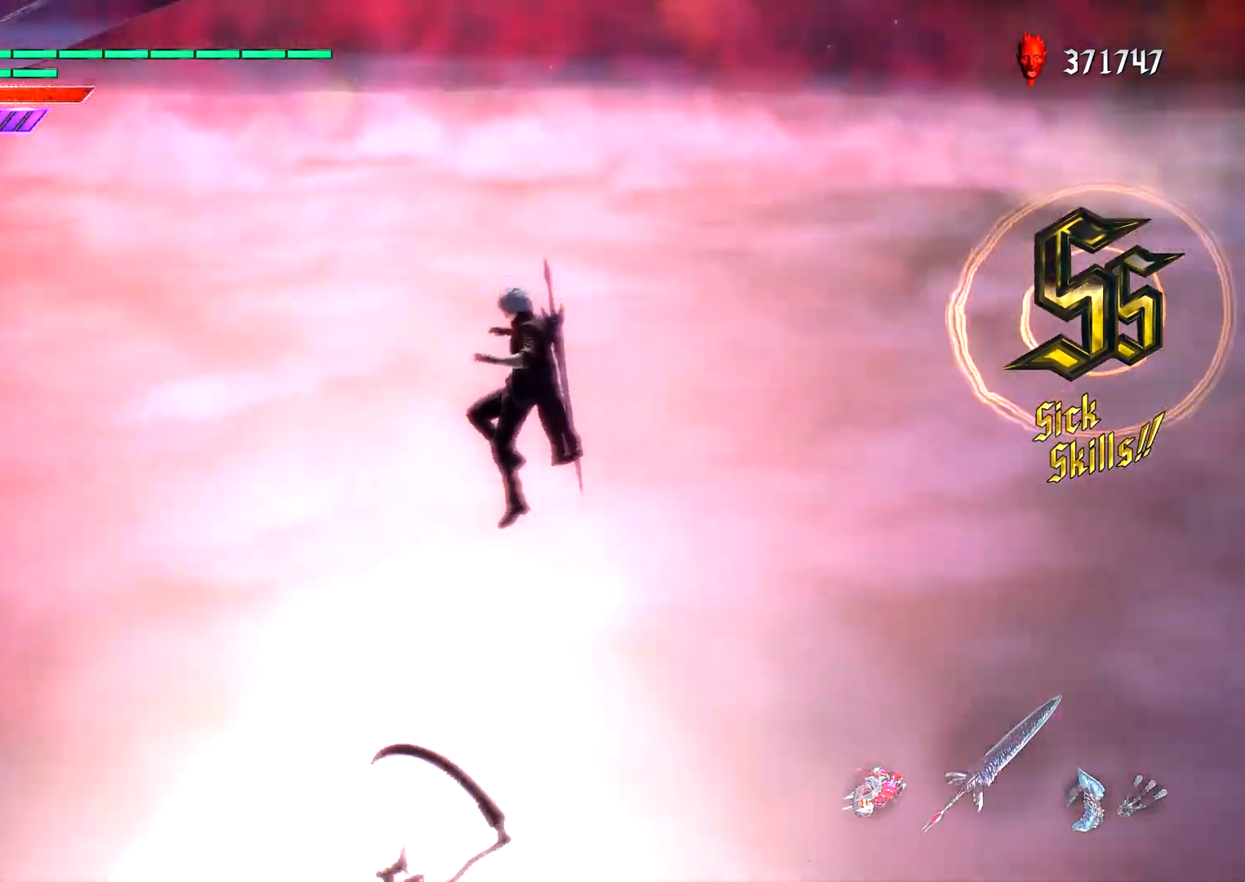
{"dt_ms": 500, "buttons": ["L1"], "left_stick": "right", "right_stick": "center", "events": [[217, "L1", "up"], [267, "L1", "down"]]}